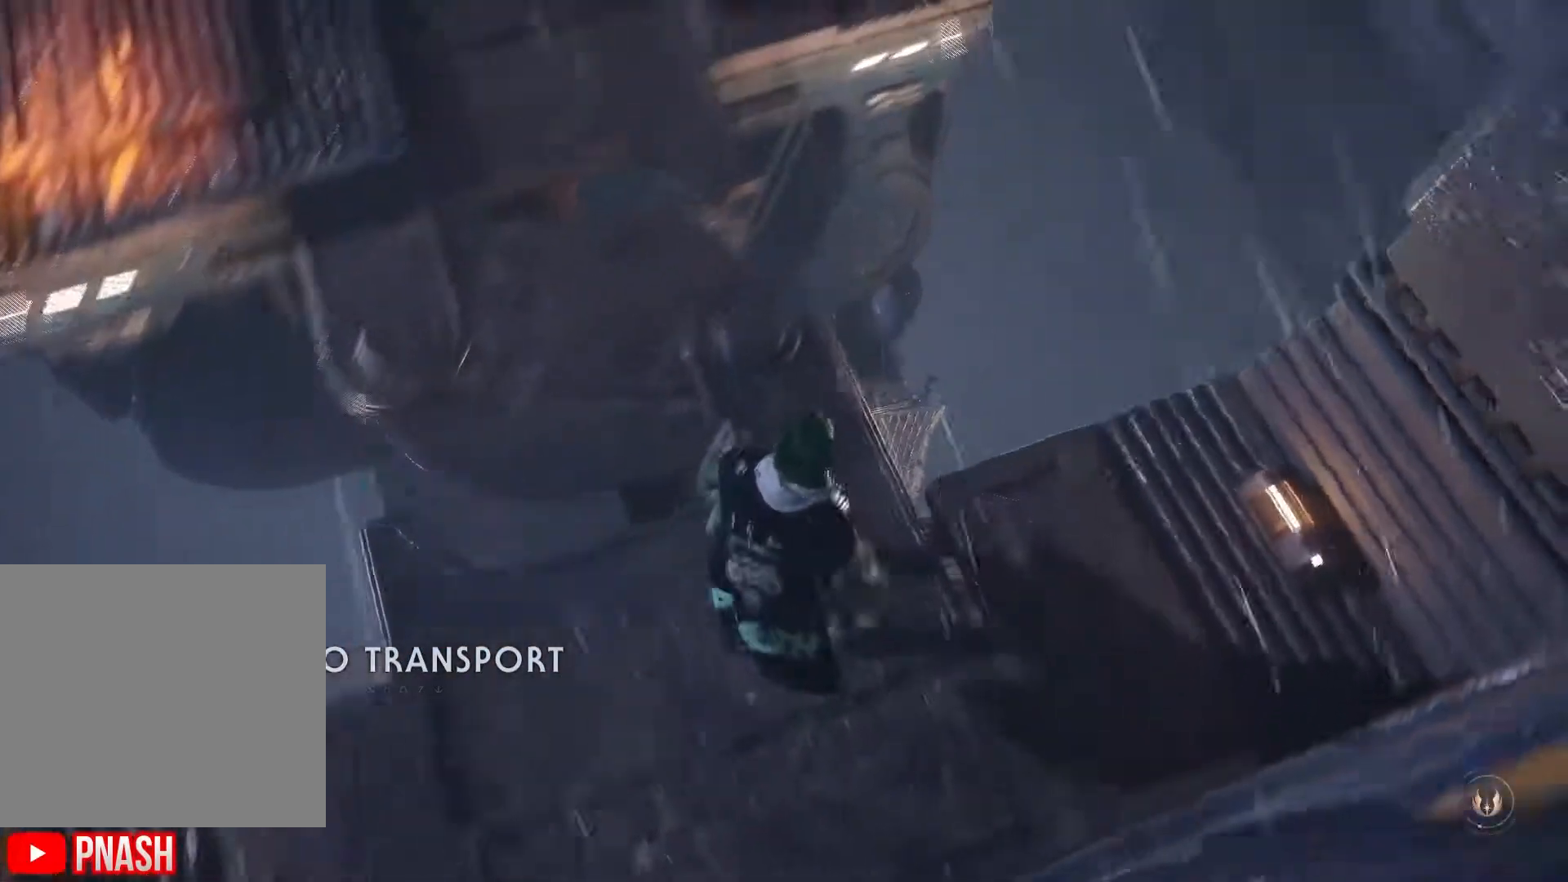
Gameplay with a controller (Xbox layout); each line is a JSON object with the inputs held at the frame after it. "events" lists button and stick changes between this image and that frame as [ms after this image, input, new state], when the widget could be followed in between.
{"buttons": [], "left_stick": "up-right", "right_stick": "up", "events": [[100, "right_stick", "center"], [367, "left_stick", "right"], [500, "left_stick", "up-right"], [500, "right_stick", "up"]]}
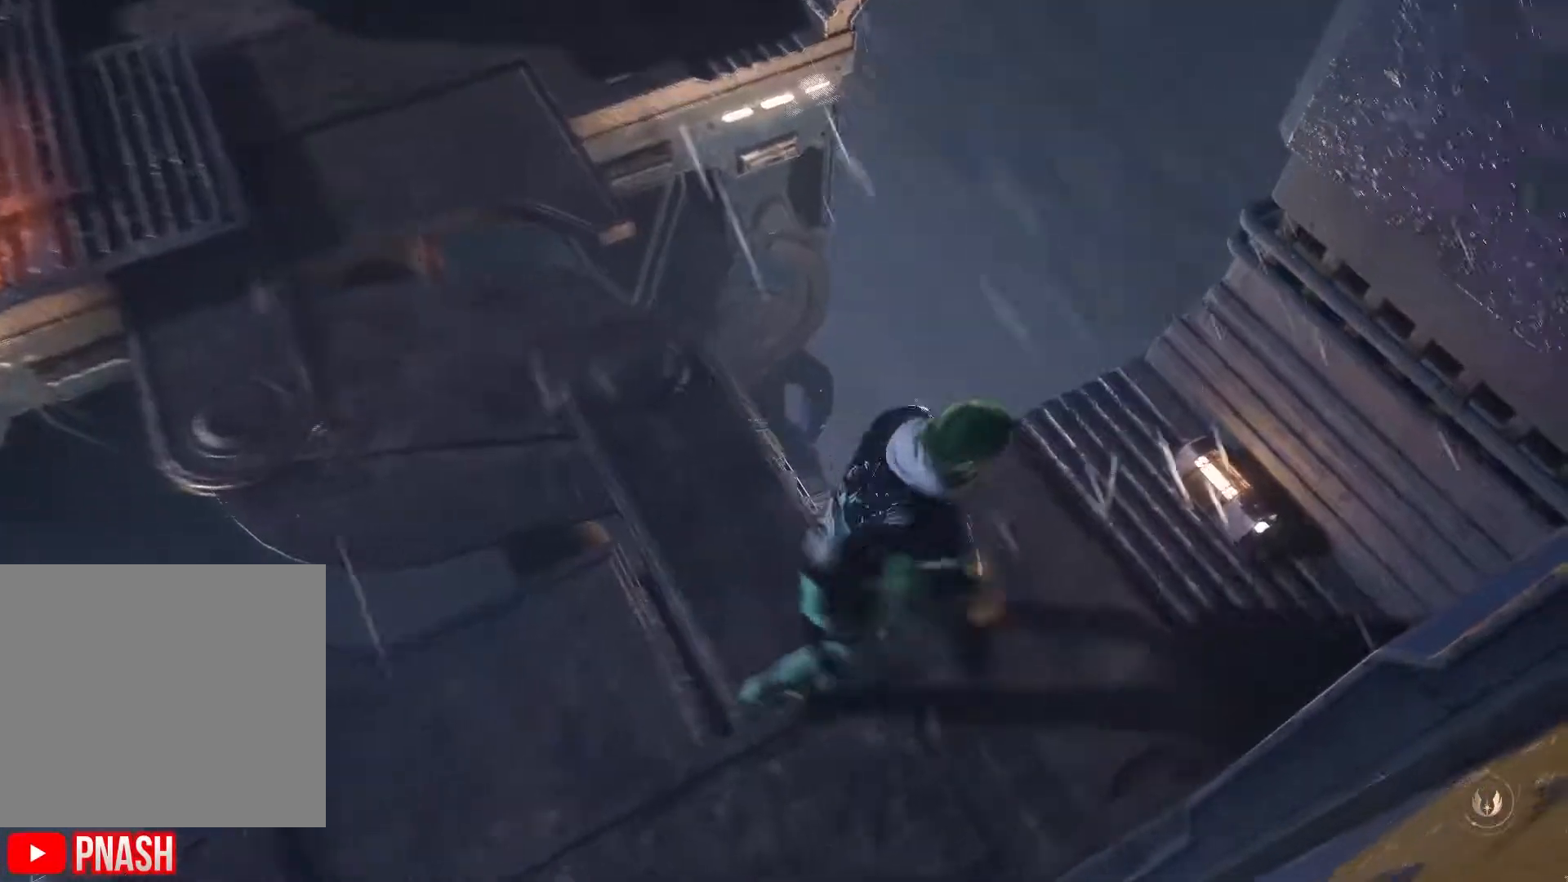
{"buttons": [], "left_stick": "center", "right_stick": "up", "events": [[150, "right_stick", "center"], [200, "left_stick", "center"], [450, "right_stick", "up"]]}
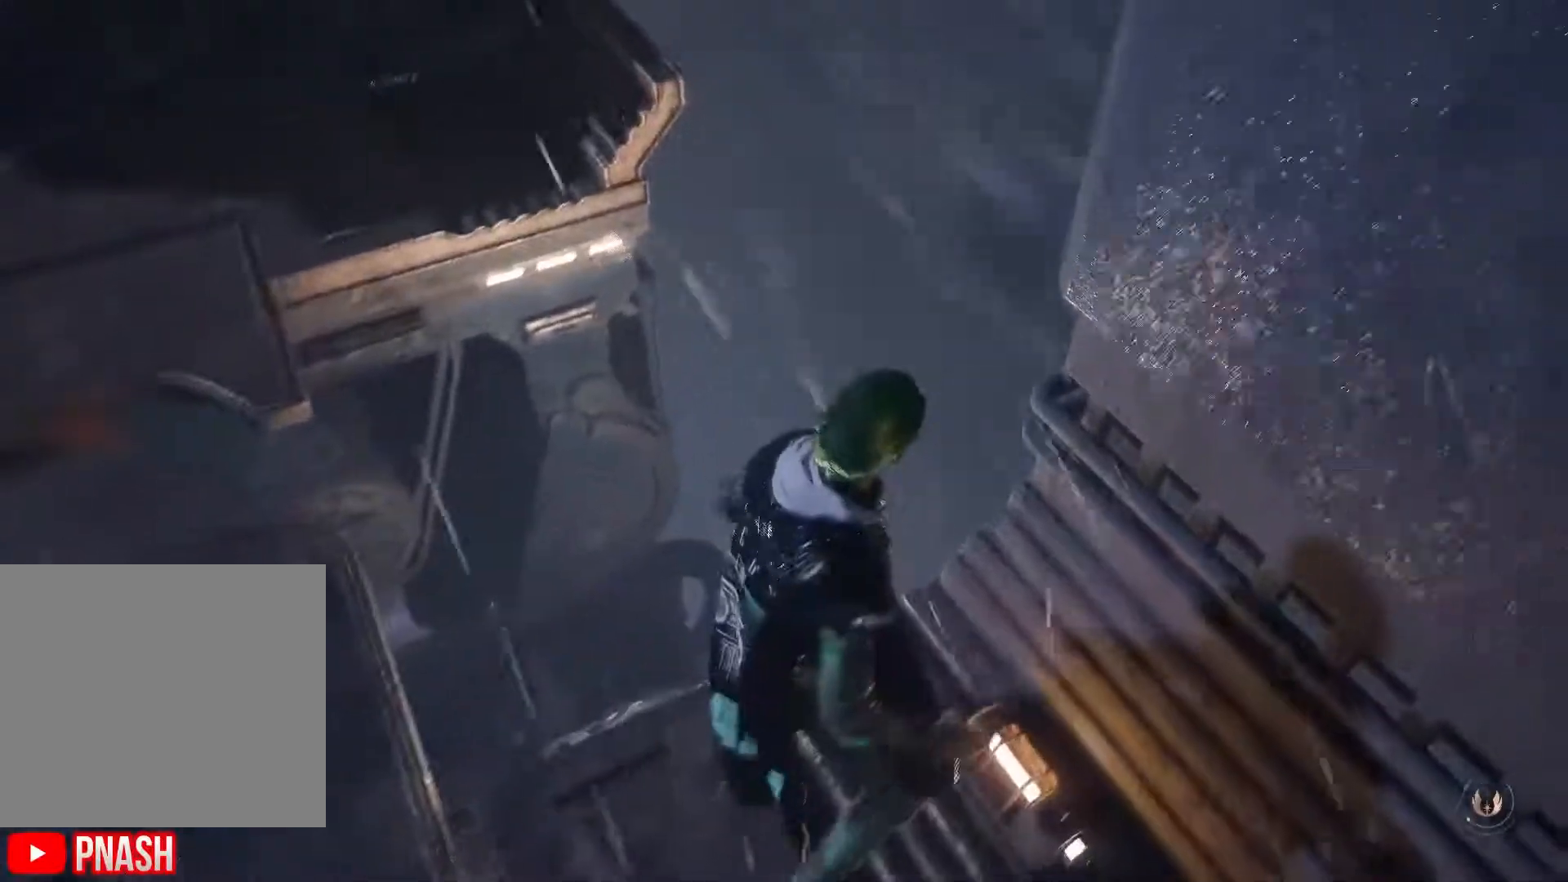
{"buttons": [], "left_stick": "center", "right_stick": "left", "events": [[50, "right_stick", "left"]]}
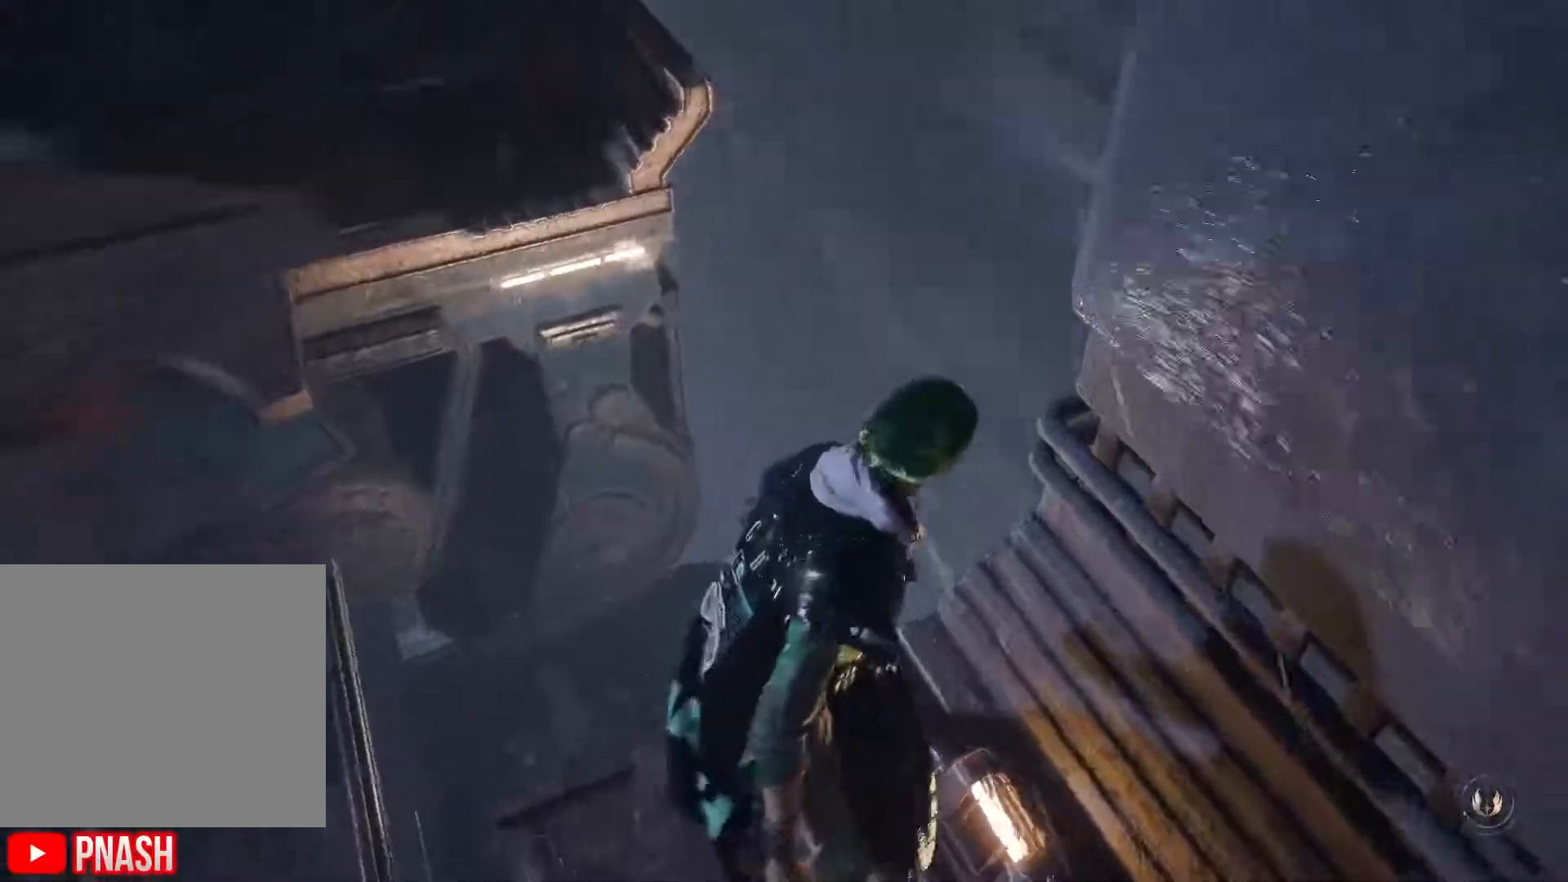
{"buttons": [], "left_stick": "center", "right_stick": "left", "events": [[200, "L2", "down"], [267, "L2", "up"]]}
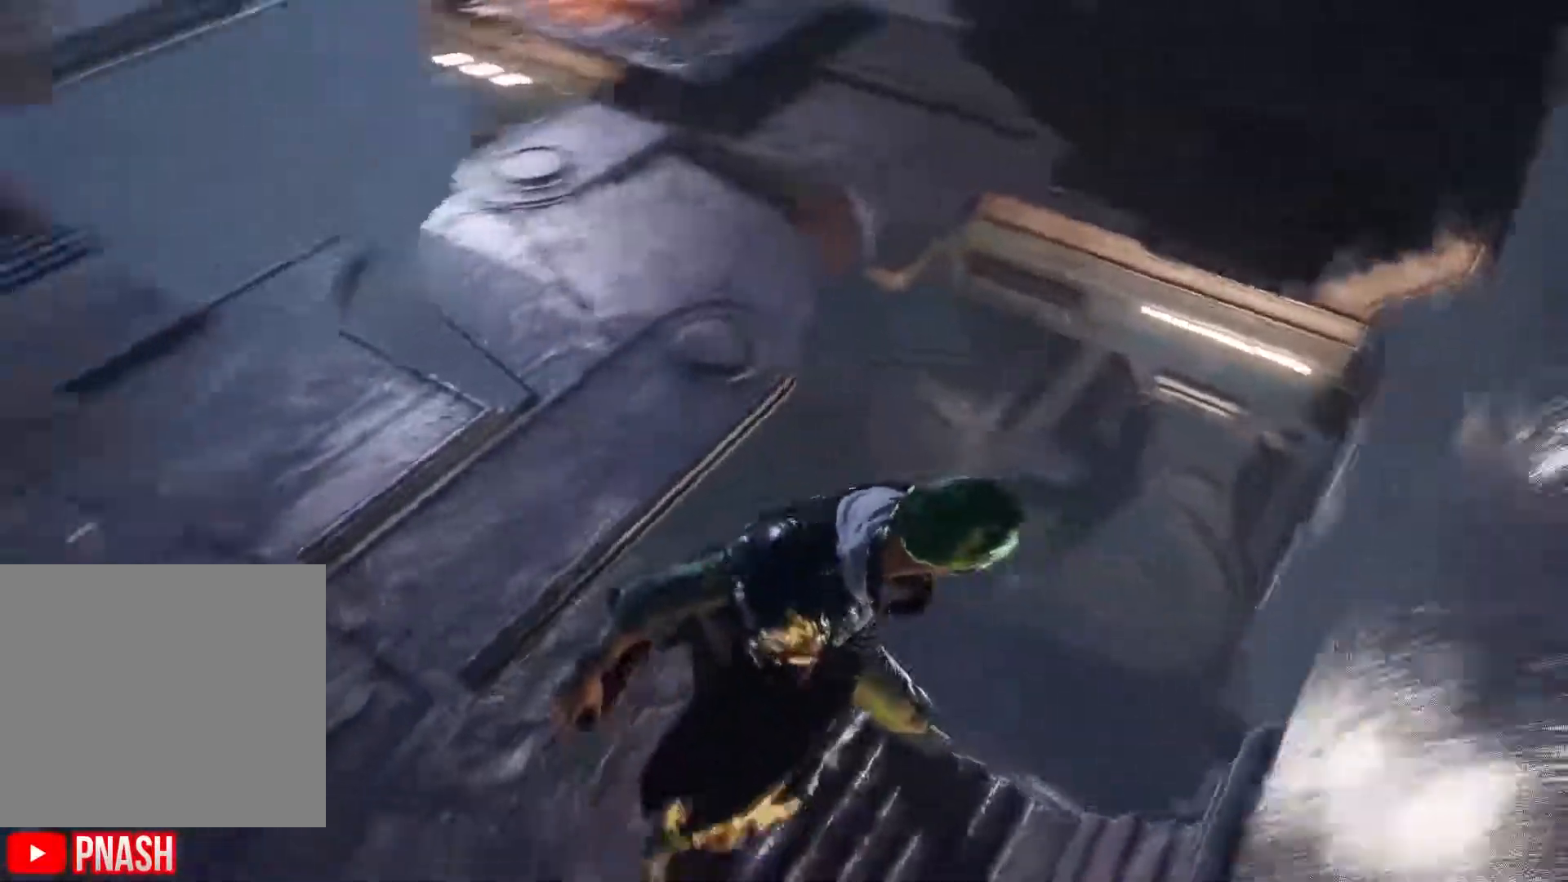
{"buttons": [], "left_stick": "center", "right_stick": "up-left", "events": [[367, "right_stick", "up-left"]]}
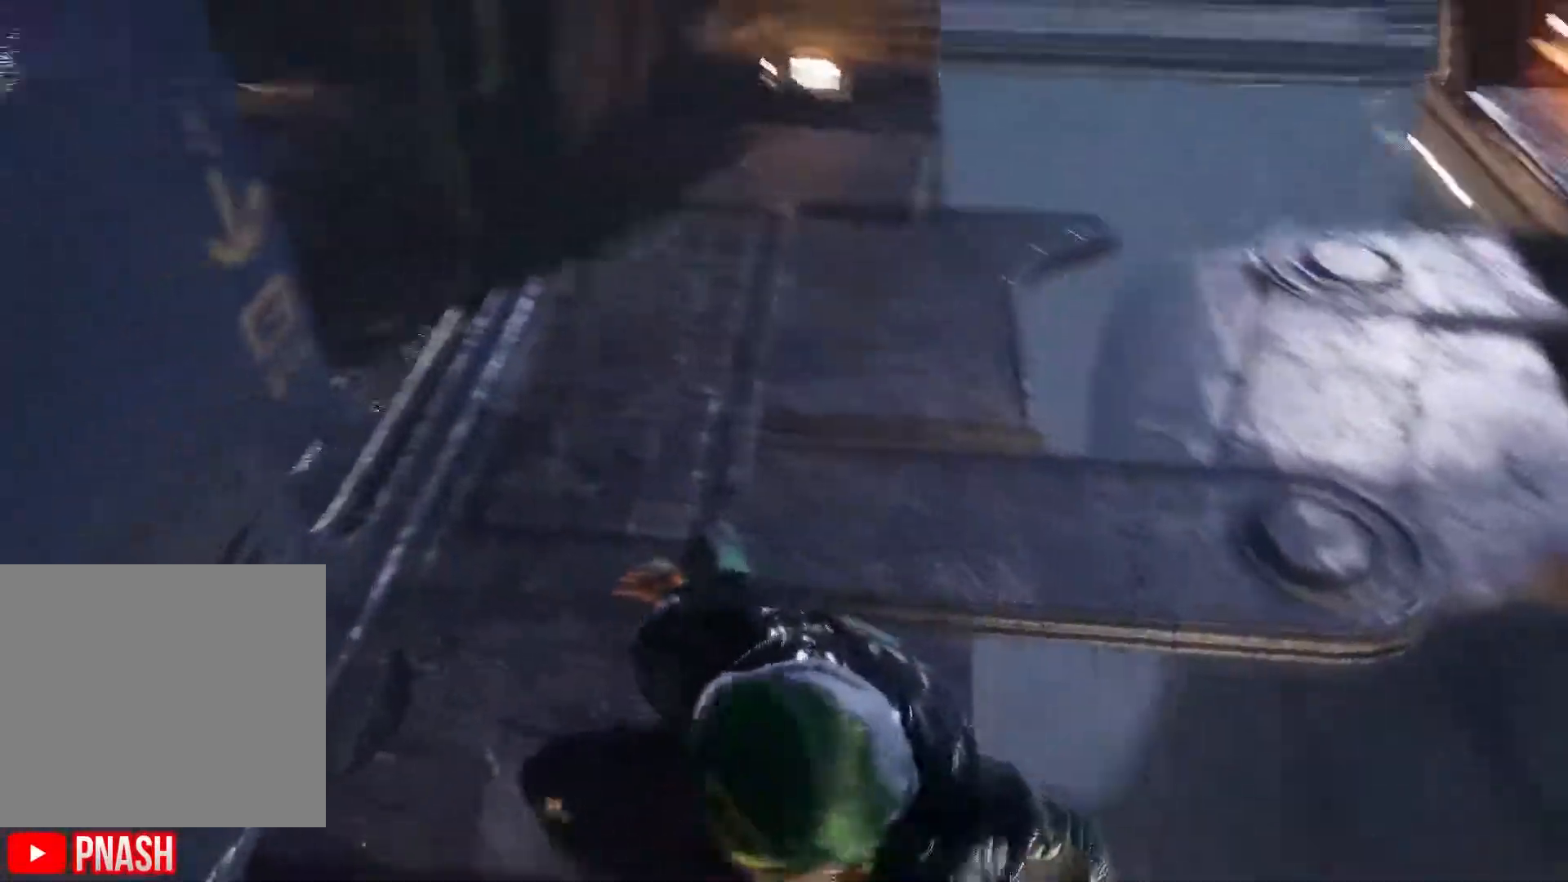
{"buttons": ["L3"], "left_stick": "center", "right_stick": "up-left", "events": [[50, "right_stick", "center"], [350, "right_stick", "up"], [433, "right_stick", "up-left"], [483, "L3", "down"]]}
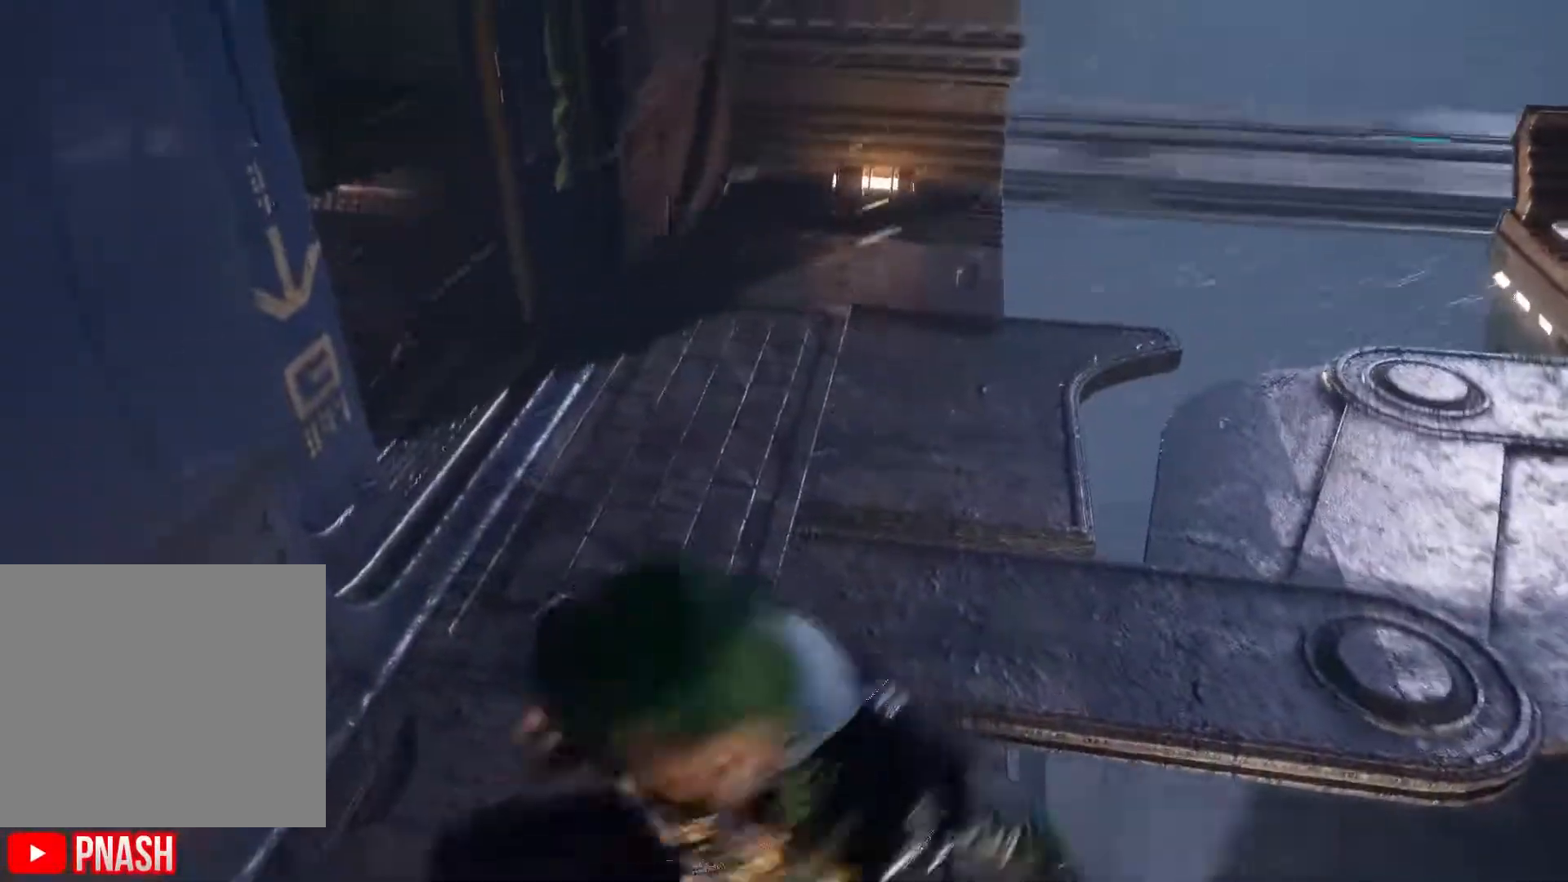
{"buttons": [], "left_stick": "up", "right_stick": "left", "events": [[17, "right_stick", "left"], [33, "R3", "down"], [83, "right_stick", "up-left"], [117, "left_stick", "up"], [200, "L3", "up"], [200, "R3", "up"], [200, "right_stick", "up"], [383, "right_stick", "left"]]}
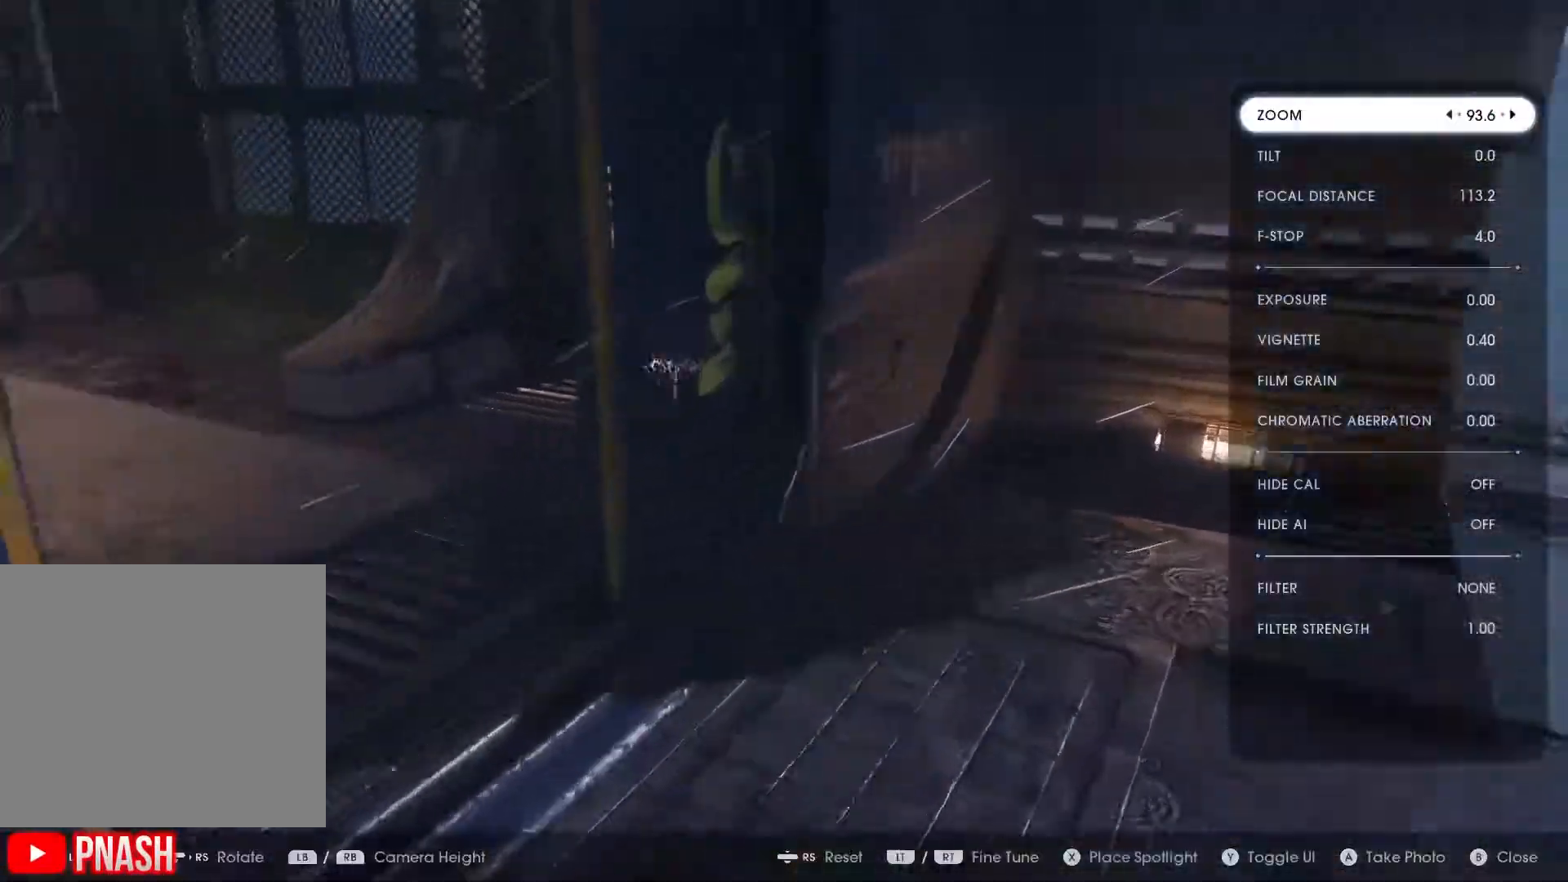
{"buttons": [], "left_stick": "up", "right_stick": "left", "events": []}
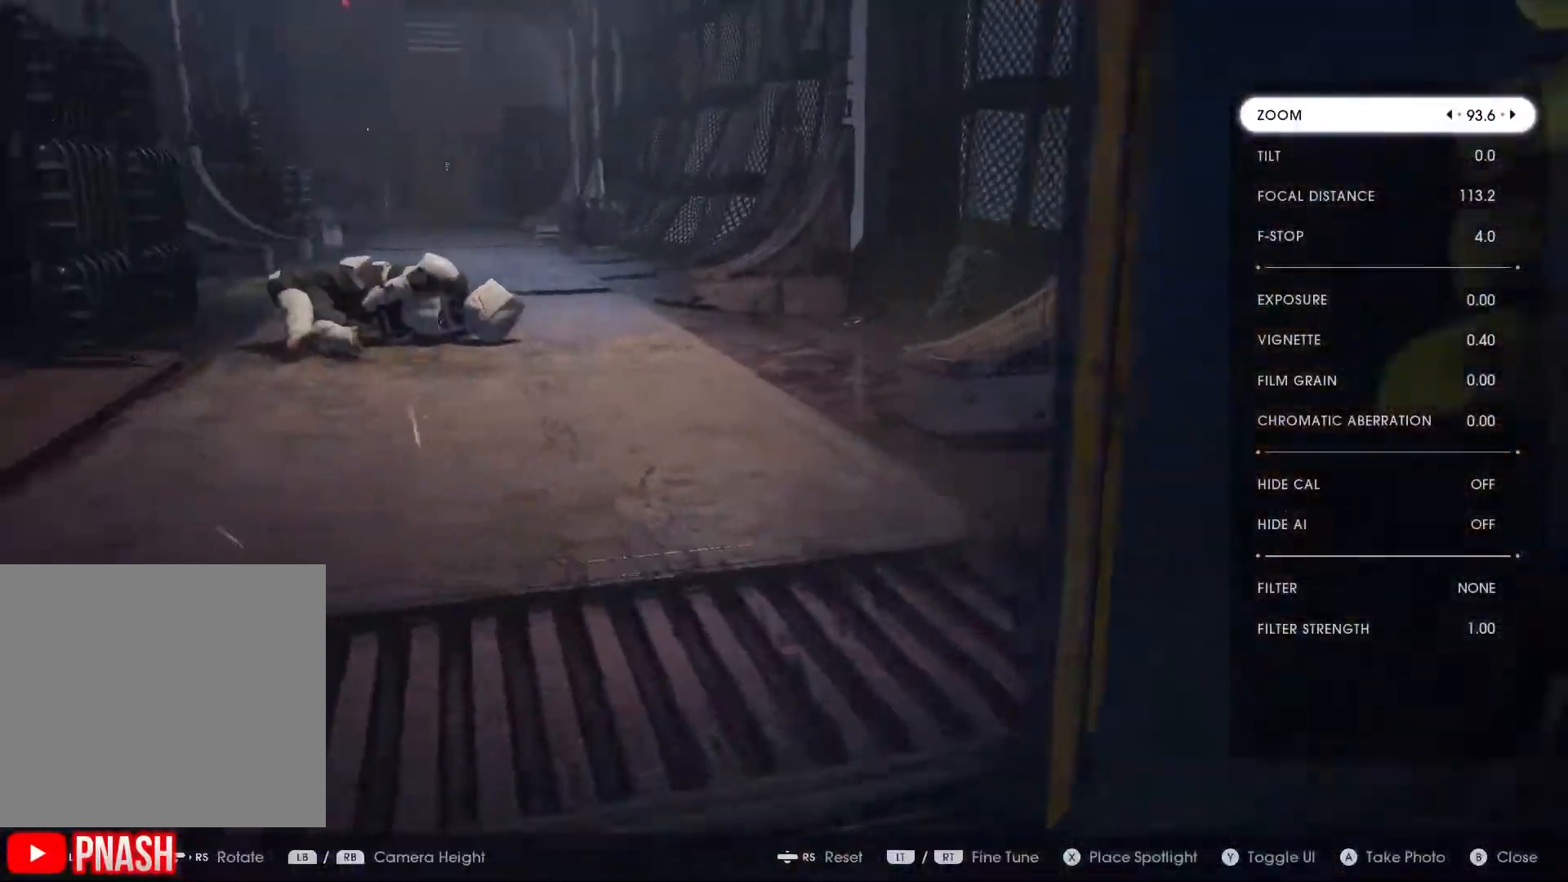
{"buttons": [], "left_stick": "up", "right_stick": "down", "events": [[50, "R1", "down"], [283, "right_stick", "down"], [450, "R1", "up"]]}
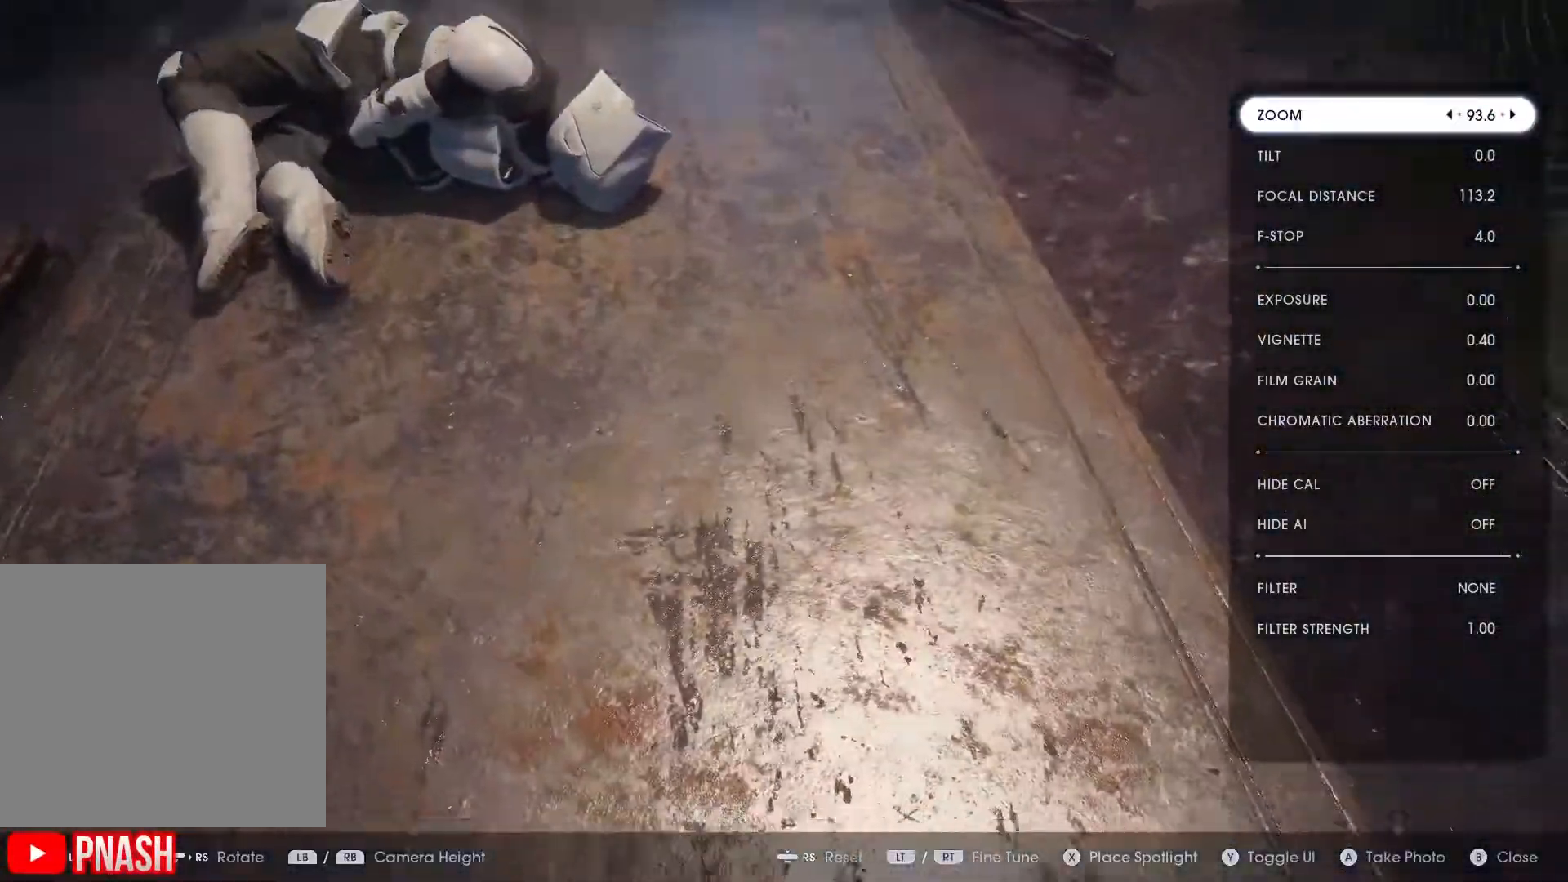
{"buttons": ["R1"], "left_stick": "left", "right_stick": "down-right", "events": [[33, "left_stick", "center"], [117, "R1", "down"], [217, "left_stick", "up-left"], [233, "right_stick", "down-right"], [267, "left_stick", "left"]]}
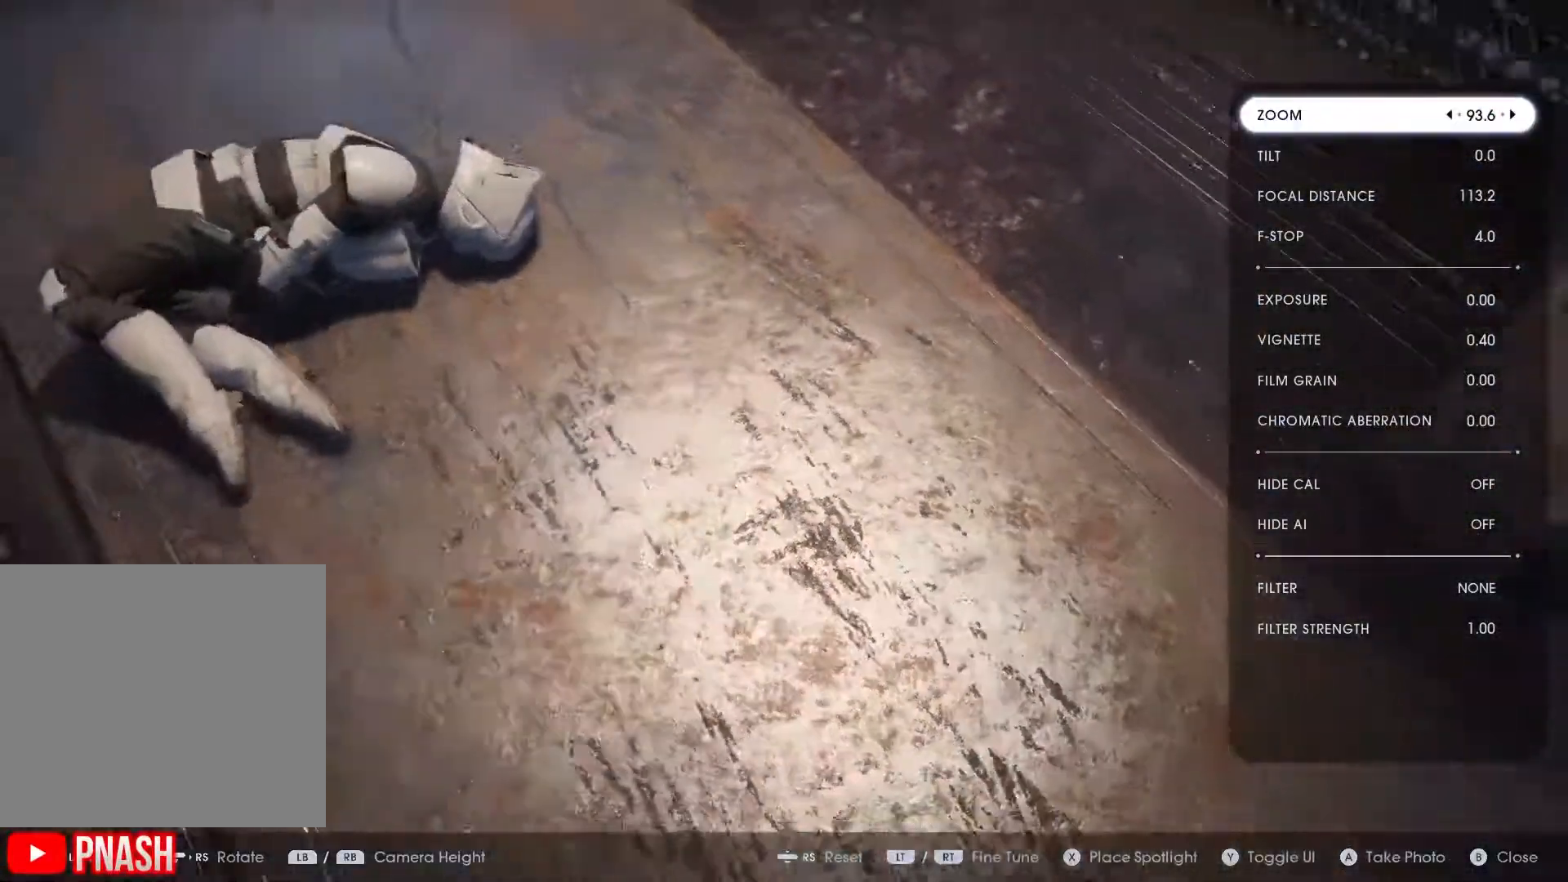
{"buttons": ["R1"], "left_stick": "left", "right_stick": "right", "events": [[17, "R1", "up"], [450, "right_stick", "right"], [483, "R1", "down"]]}
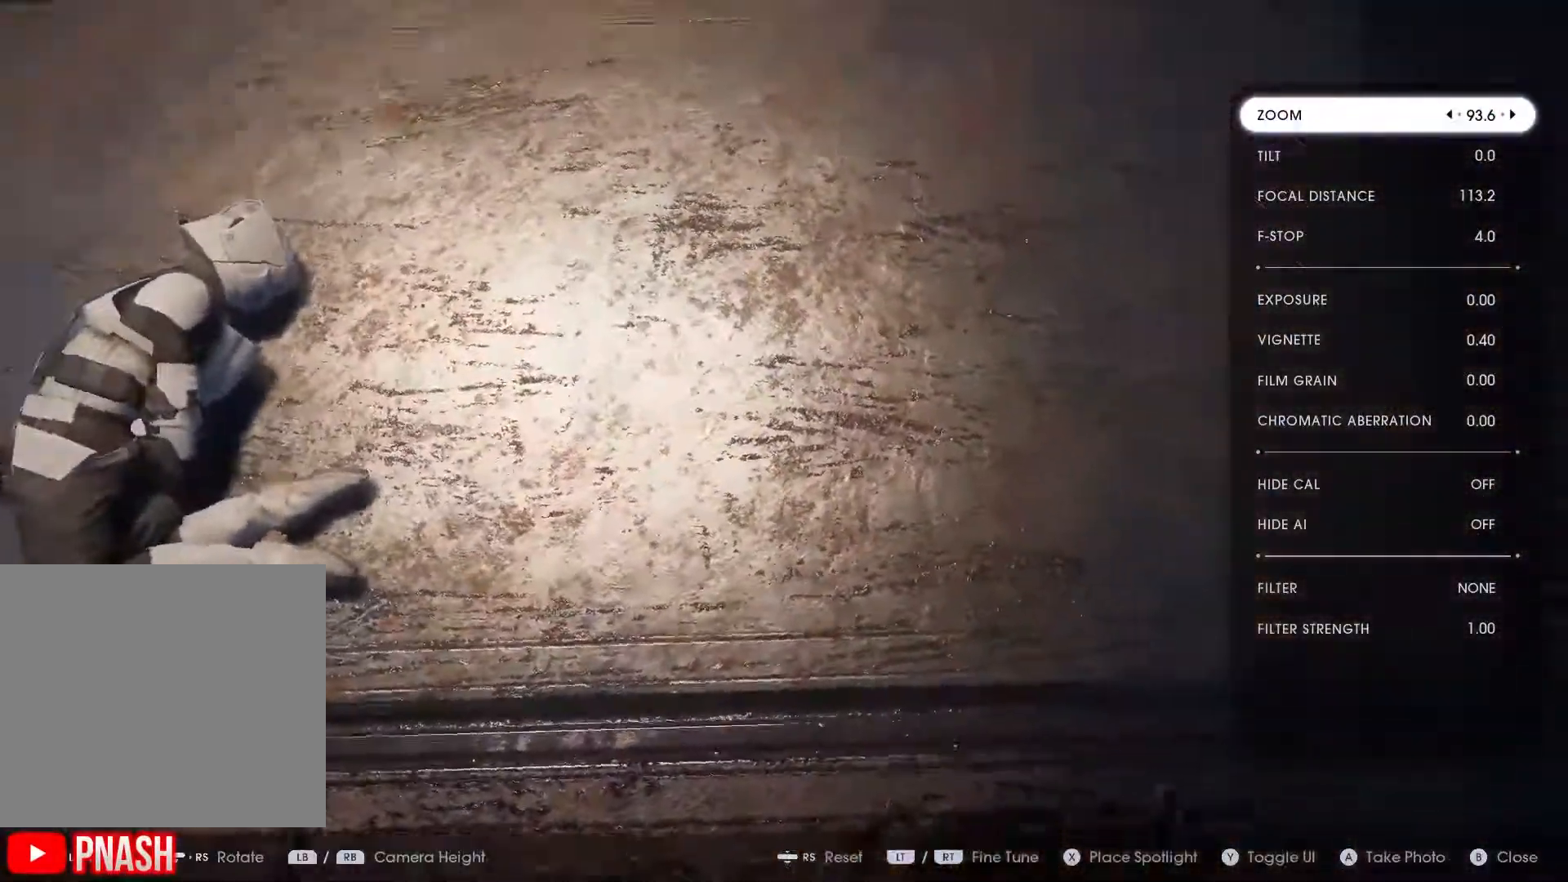
{"buttons": ["R1"], "left_stick": "left", "right_stick": "right", "events": [[200, "left_stick", "center"], [217, "R1", "up"], [417, "R1", "down"], [433, "left_stick", "left"]]}
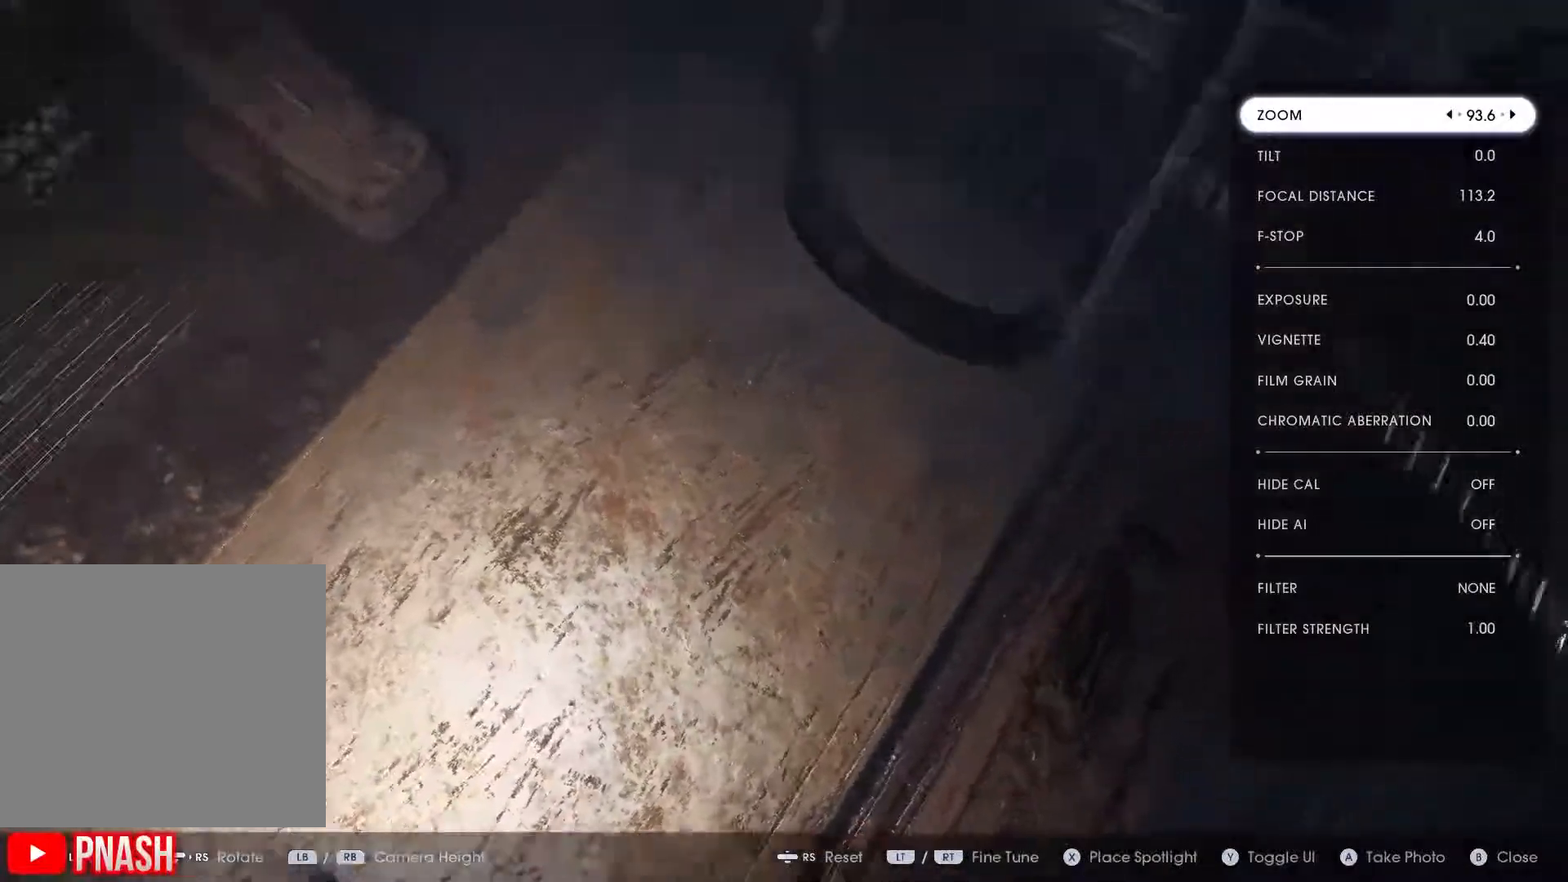
{"buttons": [], "left_stick": "up-left", "right_stick": "right", "events": [[50, "left_stick", "up-left"], [67, "R1", "up"], [333, "left_stick", "center"], [450, "left_stick", "up-left"]]}
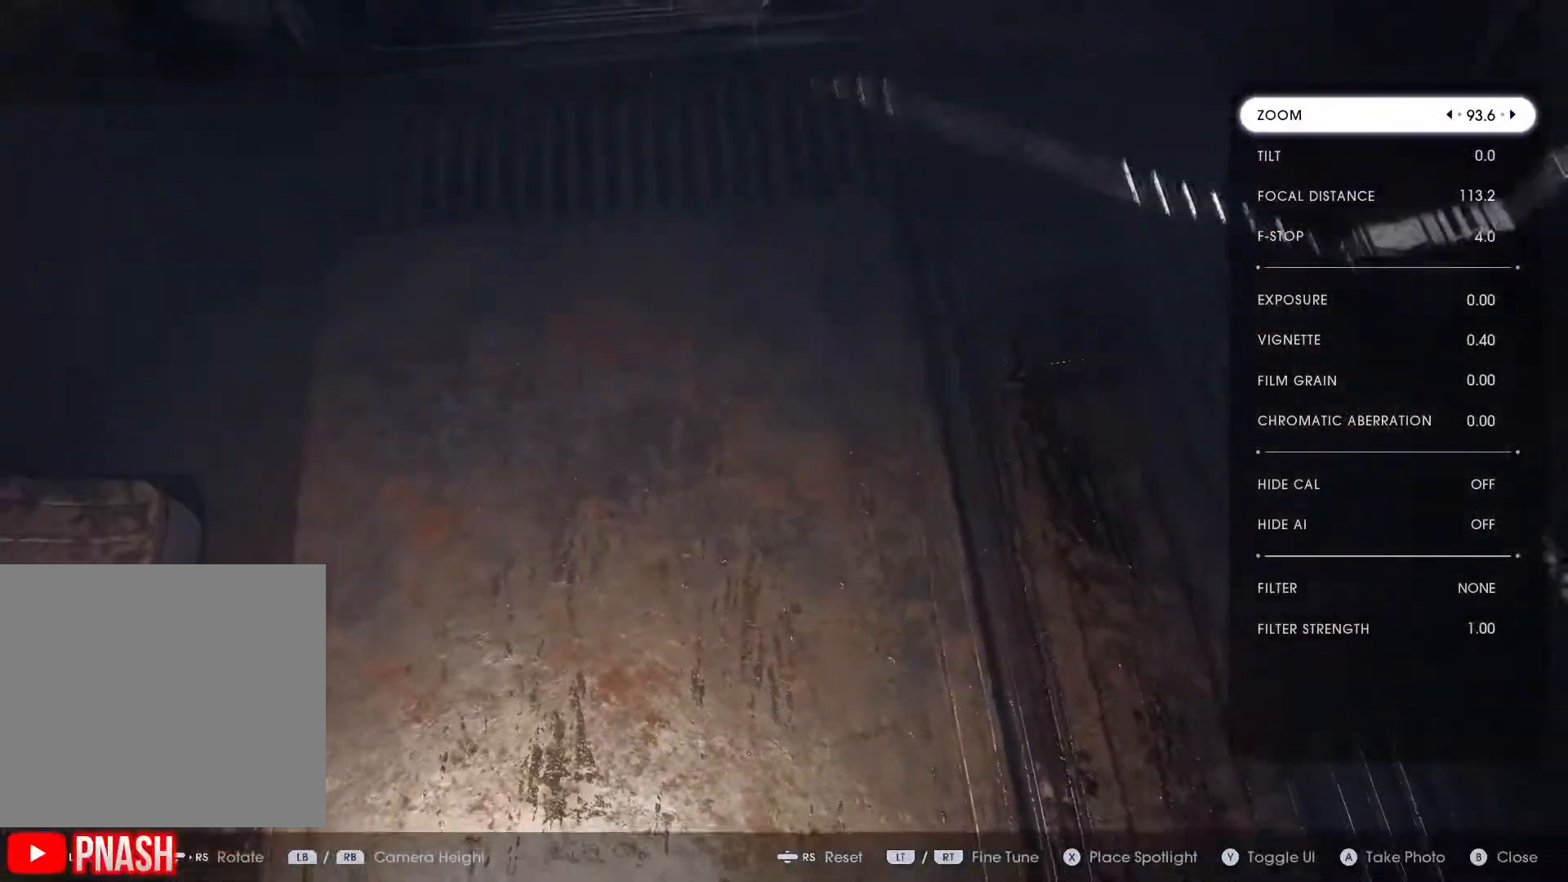
{"buttons": [], "left_stick": "up", "right_stick": "left", "events": [[17, "right_stick", "center"], [67, "R1", "down"], [200, "R1", "up"], [350, "left_stick", "up"], [467, "right_stick", "left"]]}
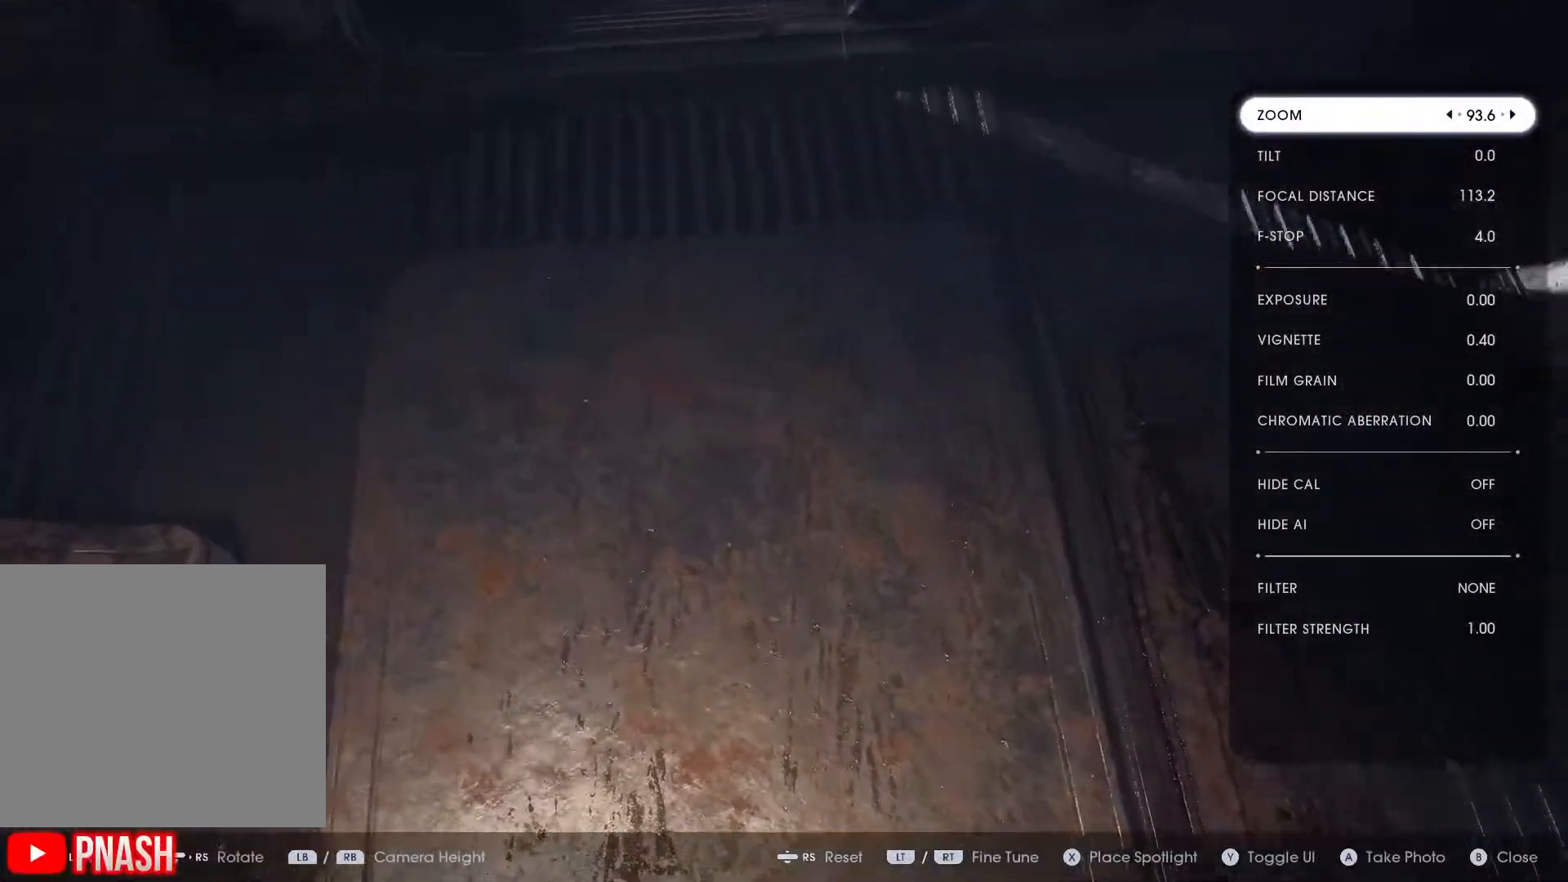
{"buttons": [], "left_stick": "center", "right_stick": "center", "events": [[83, "left_stick", "center"], [83, "right_stick", "center"], [250, "Y", "down"], [383, "Y", "up"]]}
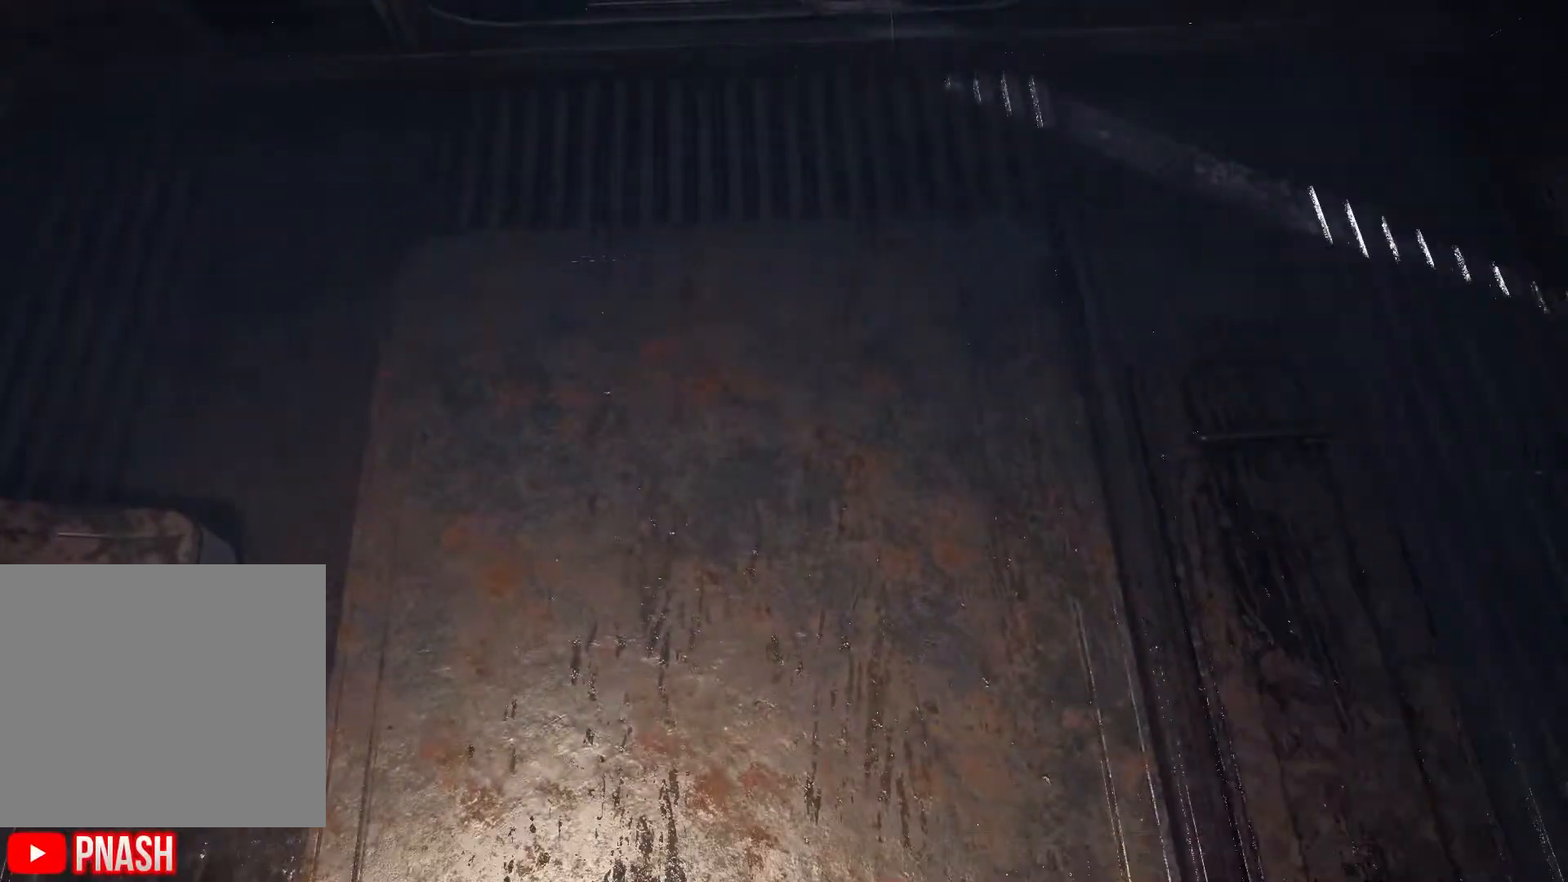
{"buttons": [], "left_stick": "center", "right_stick": "center", "events": [[183, "B", "down"], [267, "B", "up"]]}
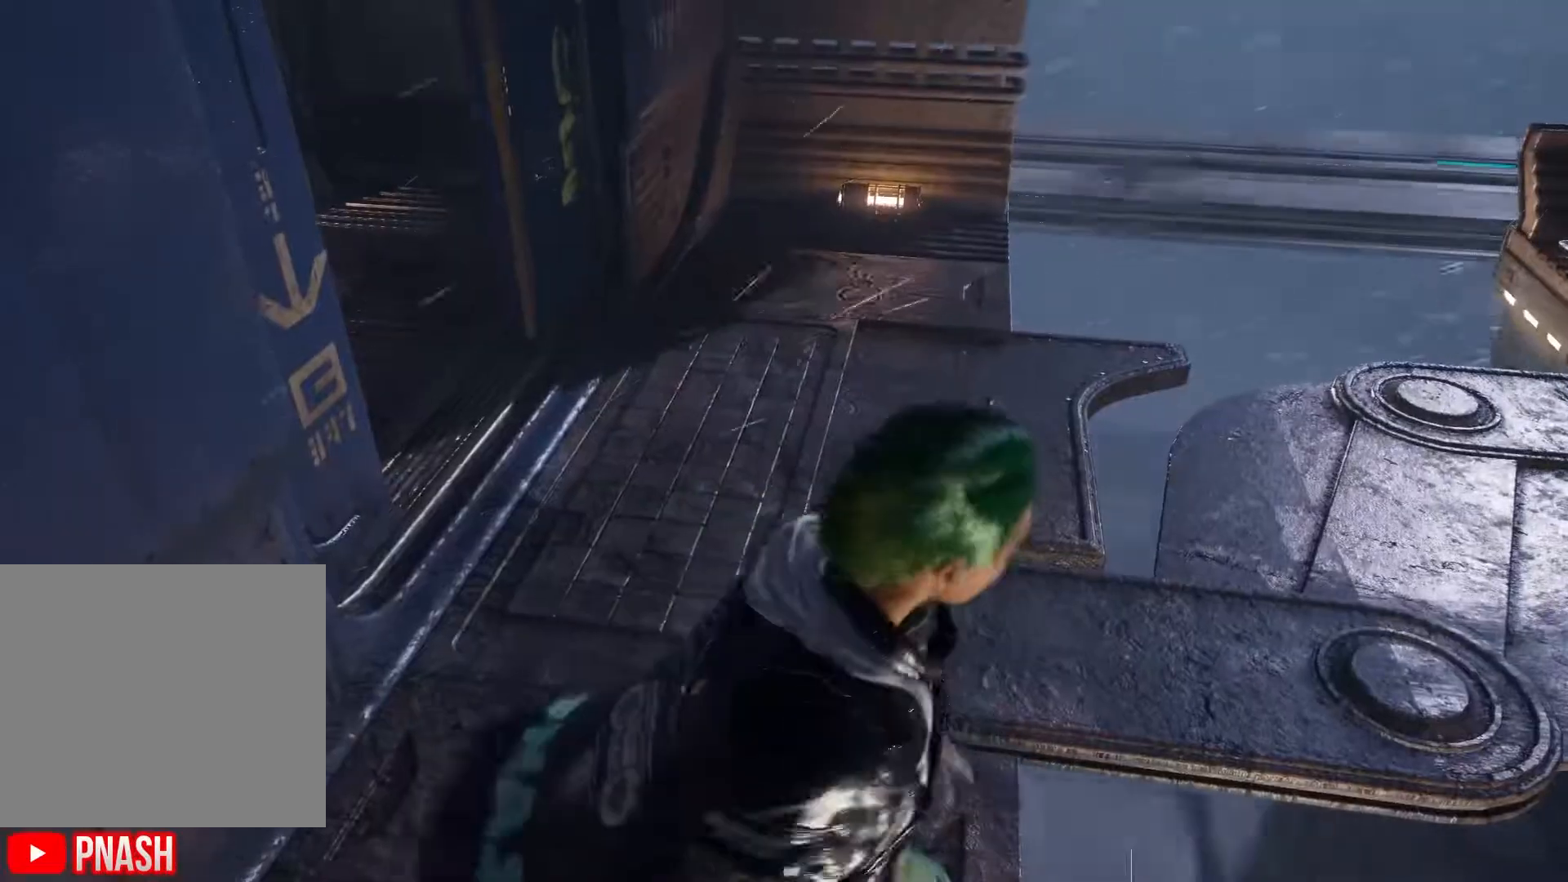
{"buttons": [], "left_stick": "center", "right_stick": "right", "events": [[217, "right_stick", "right"]]}
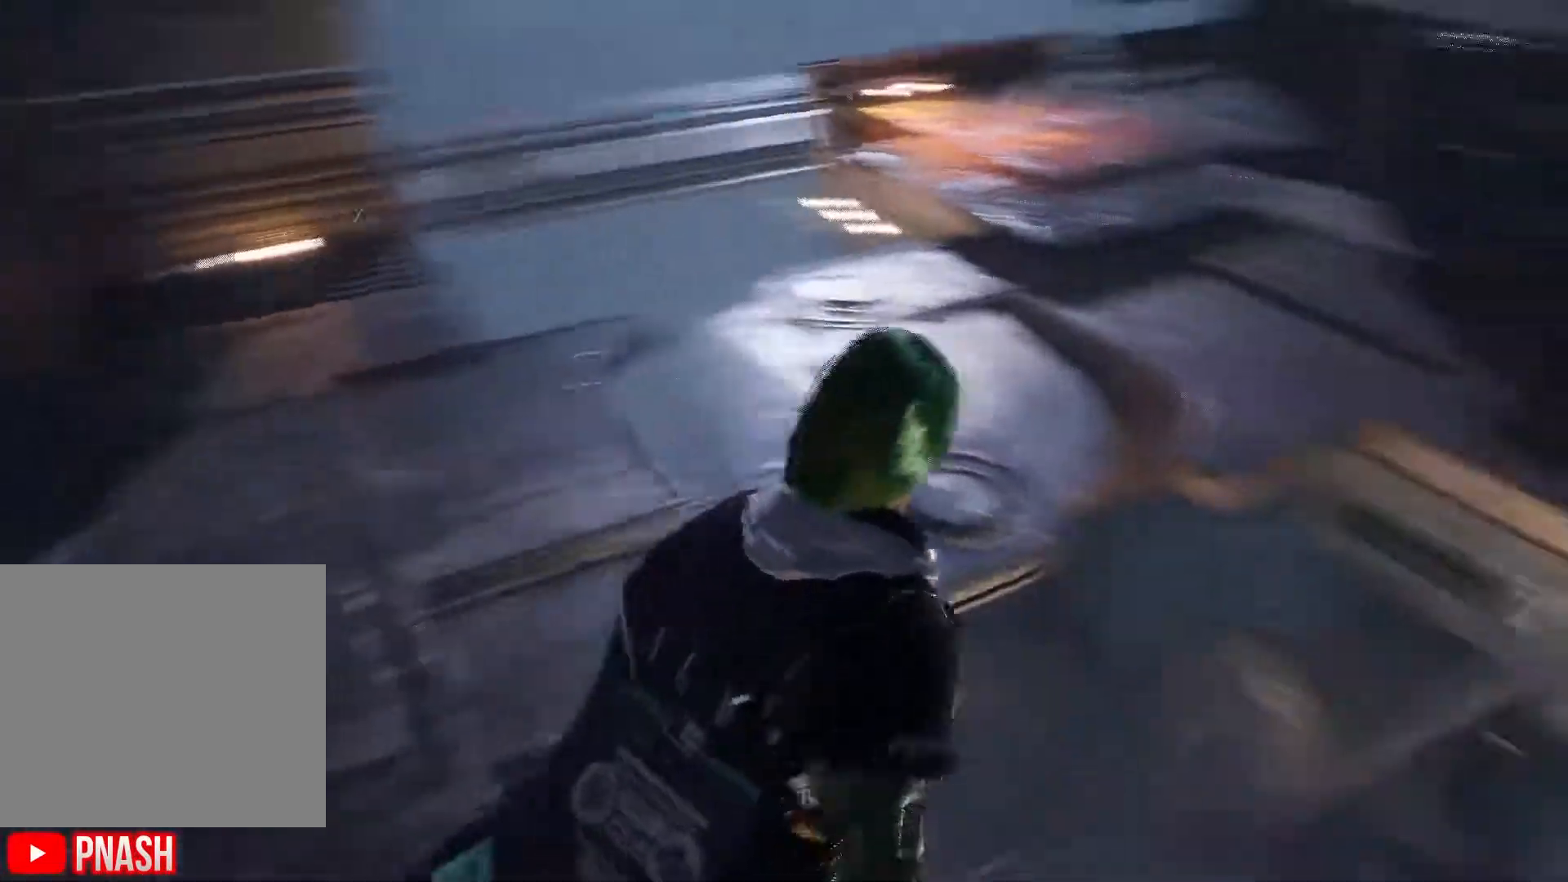
{"buttons": [], "left_stick": "center", "right_stick": "center", "events": [[450, "right_stick", "center"]]}
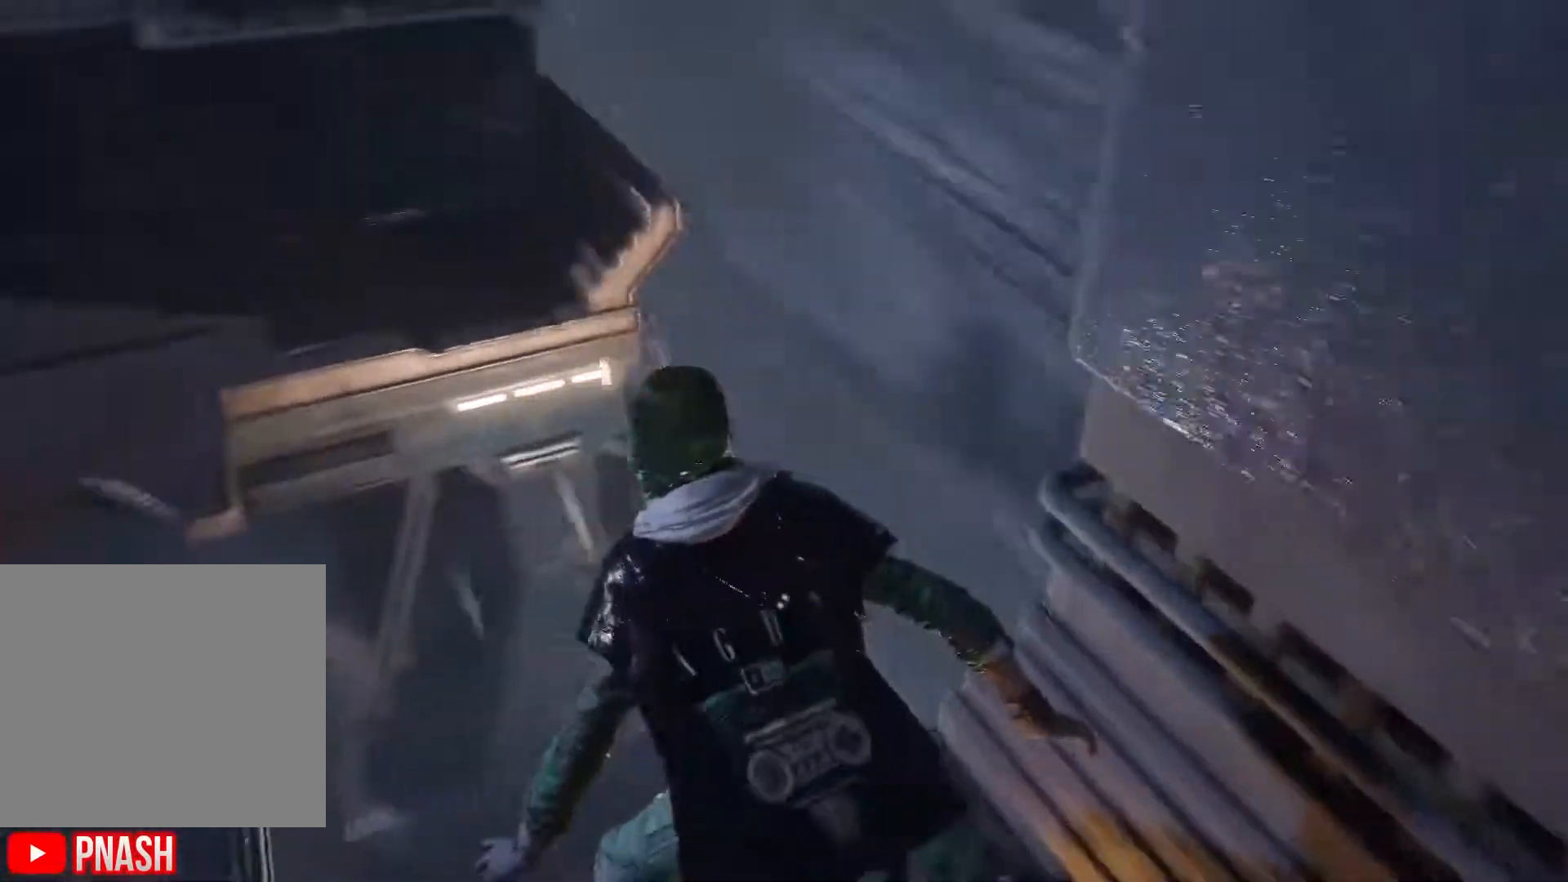
{"buttons": [], "left_stick": "center", "right_stick": "left", "events": [[50, "left_stick", "right"], [133, "right_stick", "down-left"], [200, "left_stick", "center"], [300, "right_stick", "left"]]}
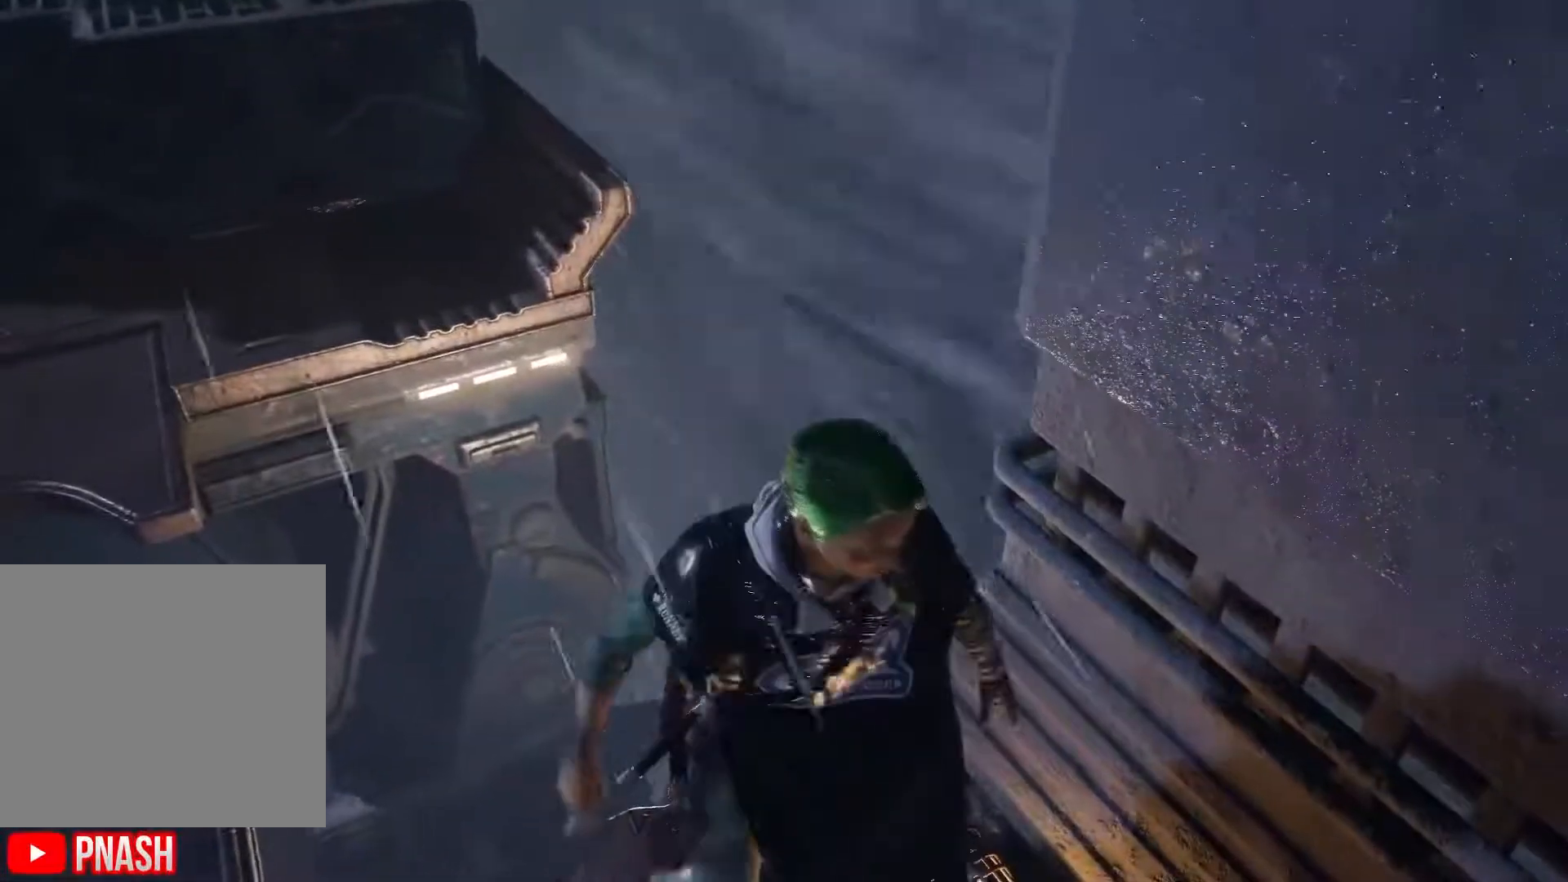
{"buttons": [], "left_stick": "center", "right_stick": "center", "events": [[67, "right_stick", "down-left"], [367, "right_stick", "left"], [483, "right_stick", "center"]]}
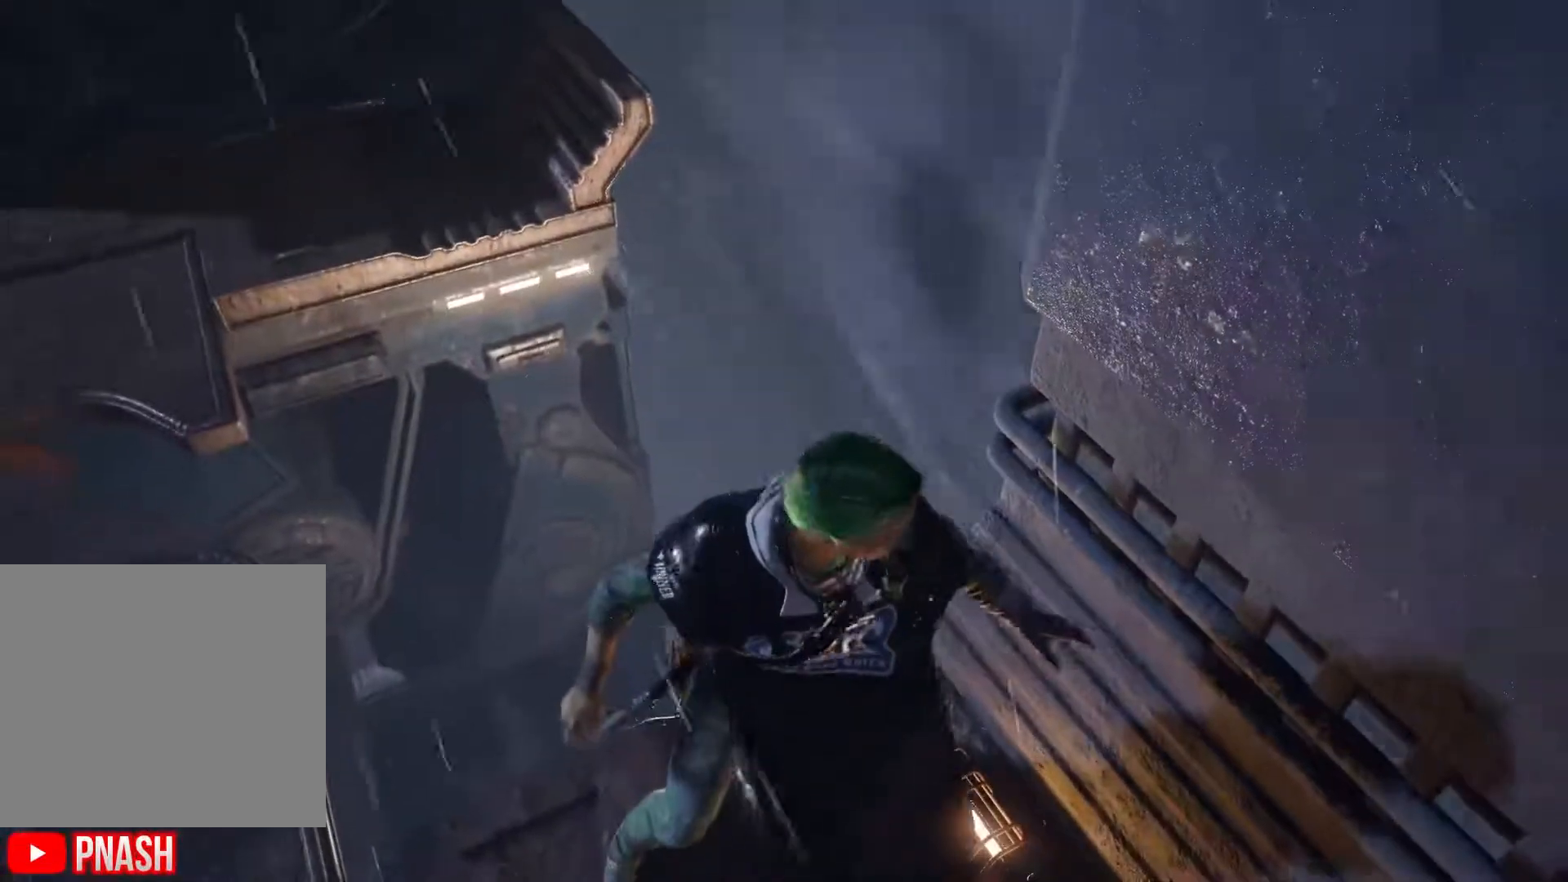
{"buttons": [], "left_stick": "center", "right_stick": "center", "events": [[117, "right_stick", "left"], [250, "right_stick", "center"]]}
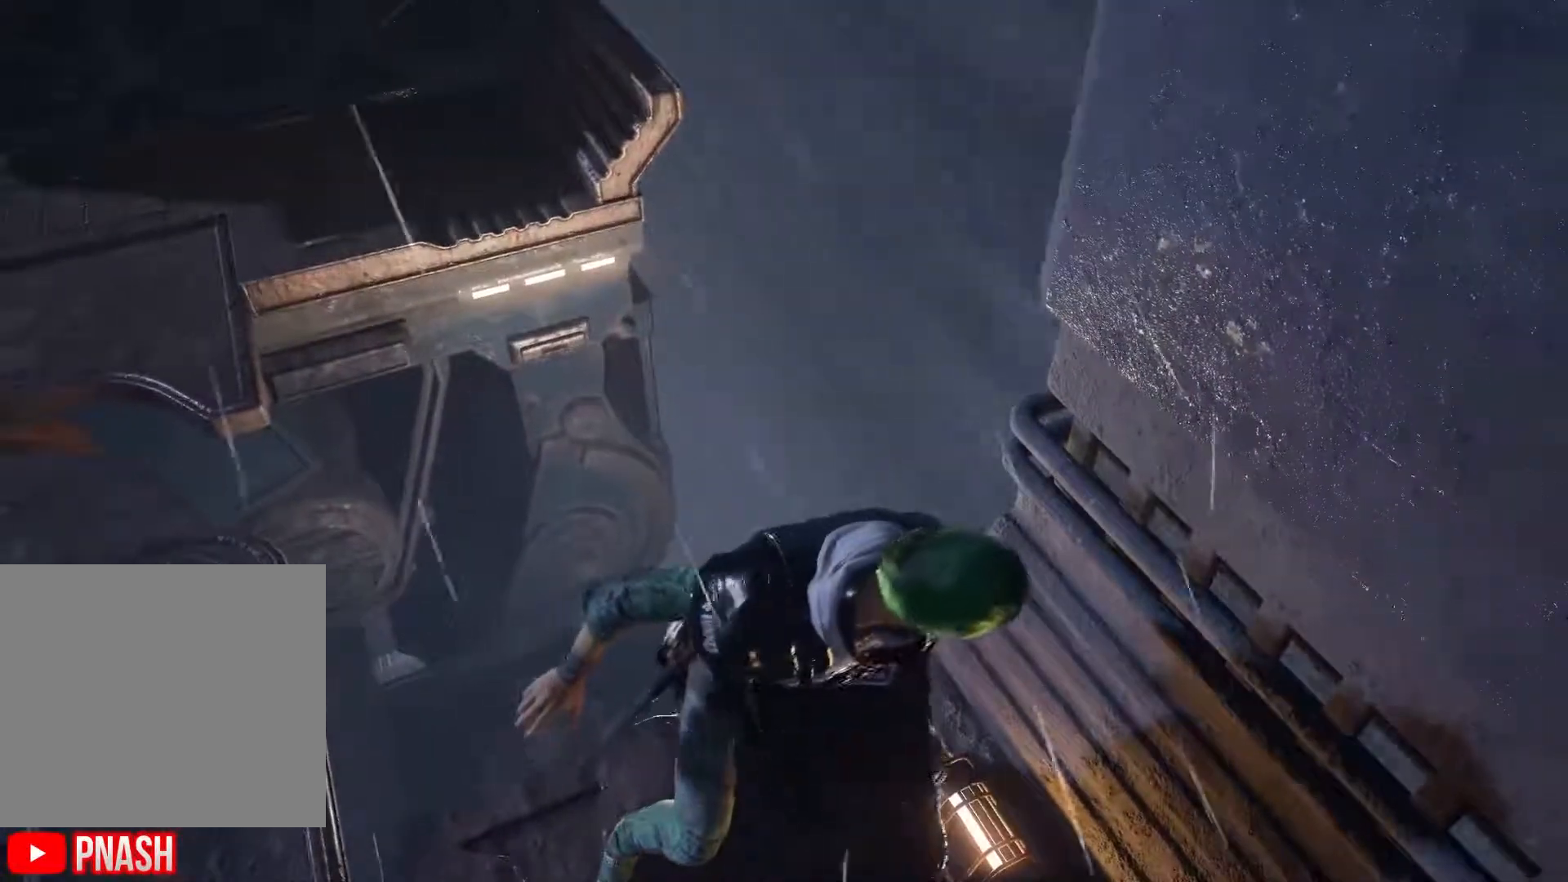
{"buttons": ["L3"], "left_stick": "up", "right_stick": "center", "events": [[317, "left_stick", "up"], [417, "L3", "down"]]}
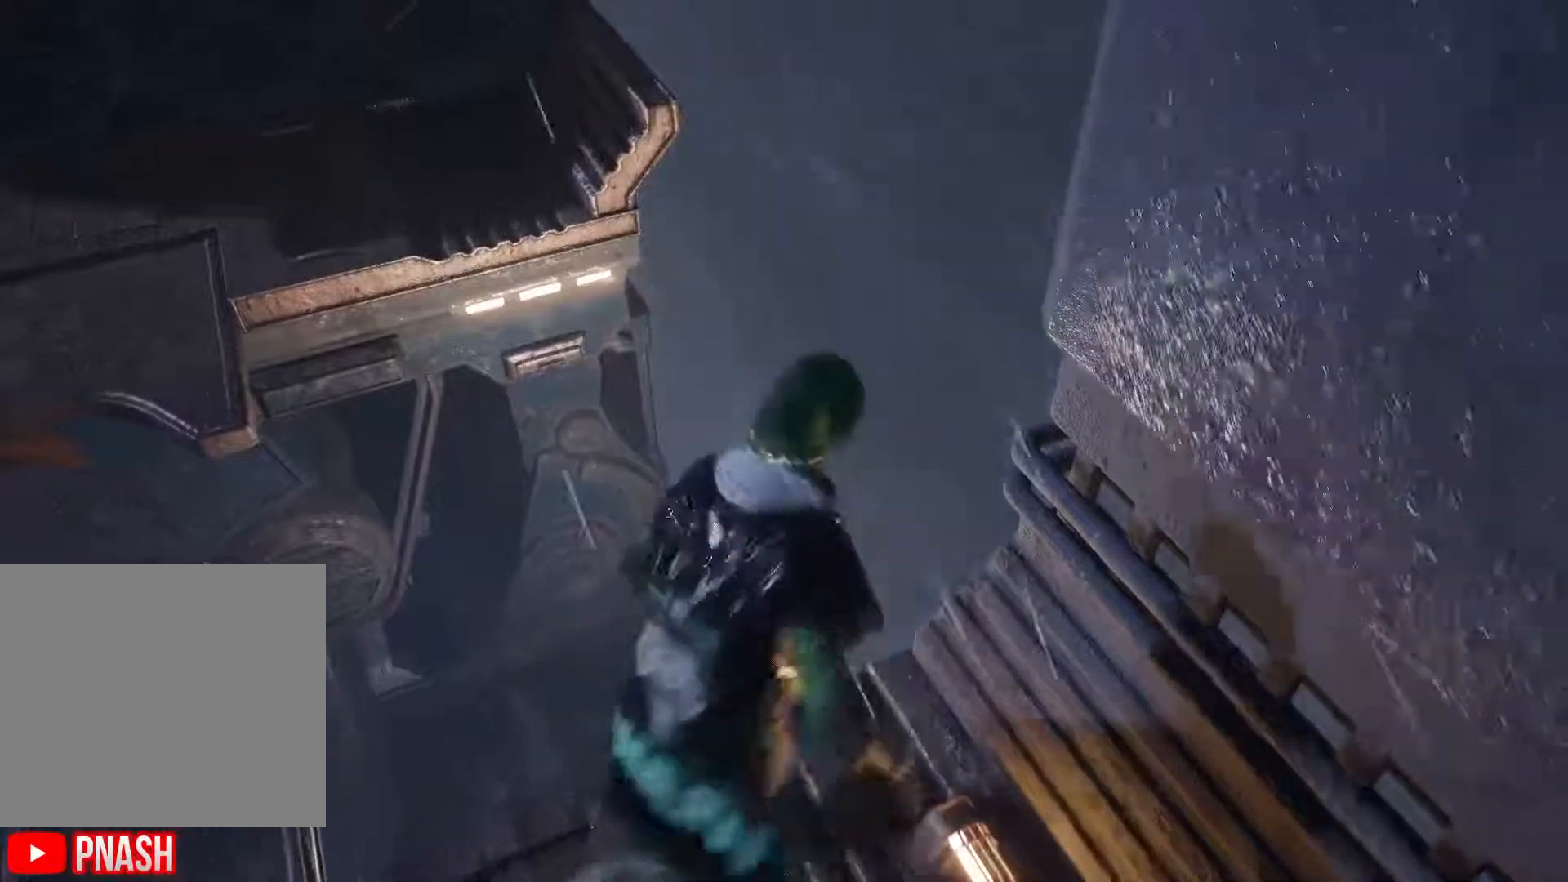
{"buttons": ["A"], "left_stick": "up", "right_stick": "center", "events": [[67, "L3", "up"], [117, "L3", "down"], [217, "A", "down"], [300, "L3", "up"]]}
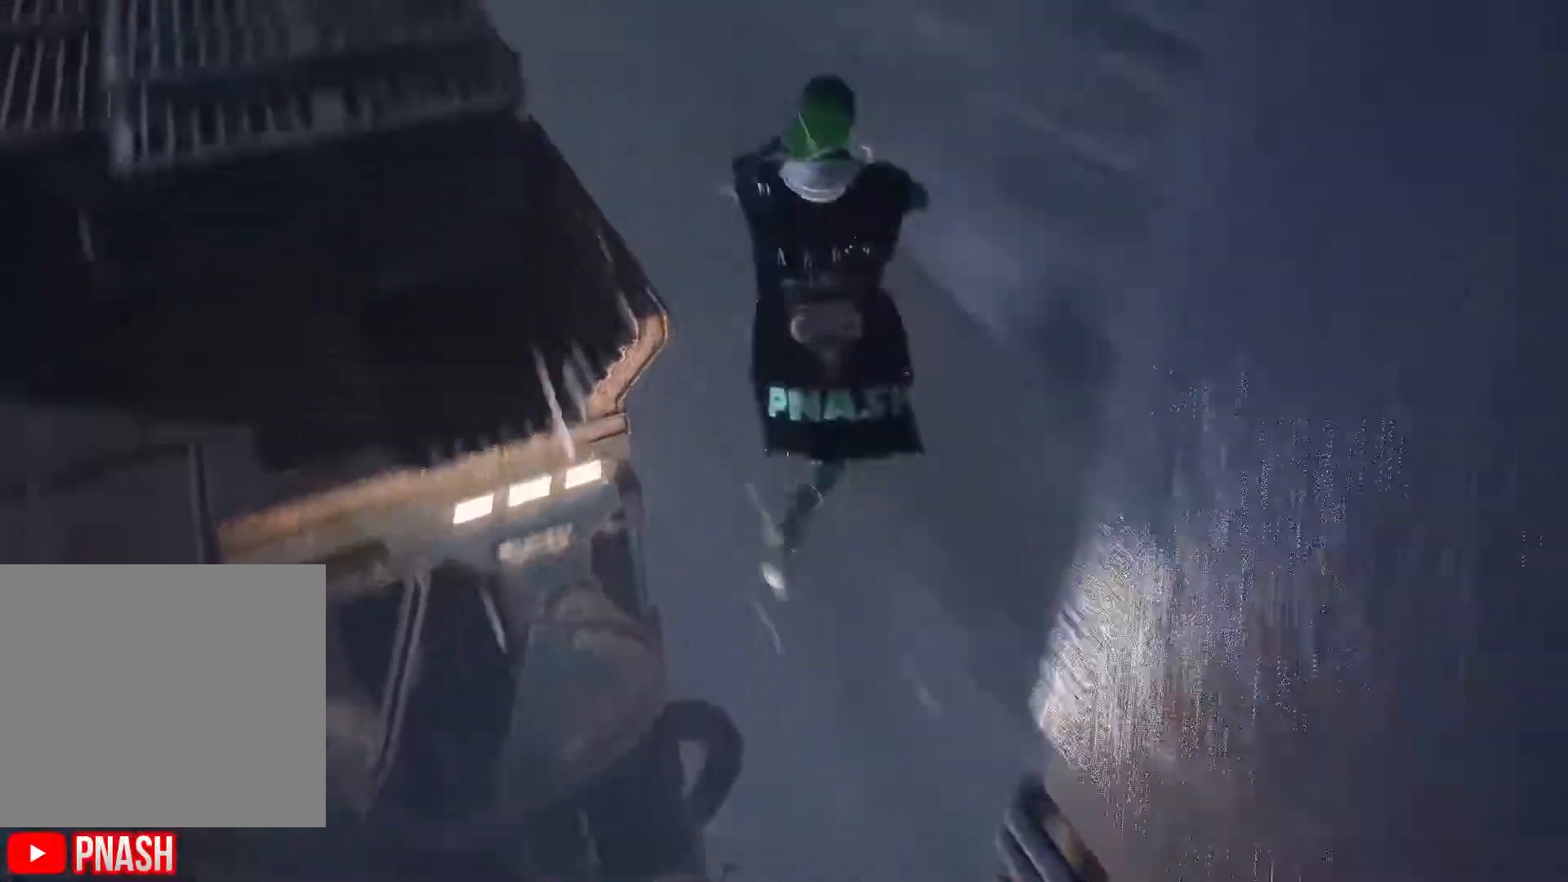
{"buttons": [], "left_stick": "up", "right_stick": "left", "events": [[50, "A", "up"], [283, "right_stick", "left"]]}
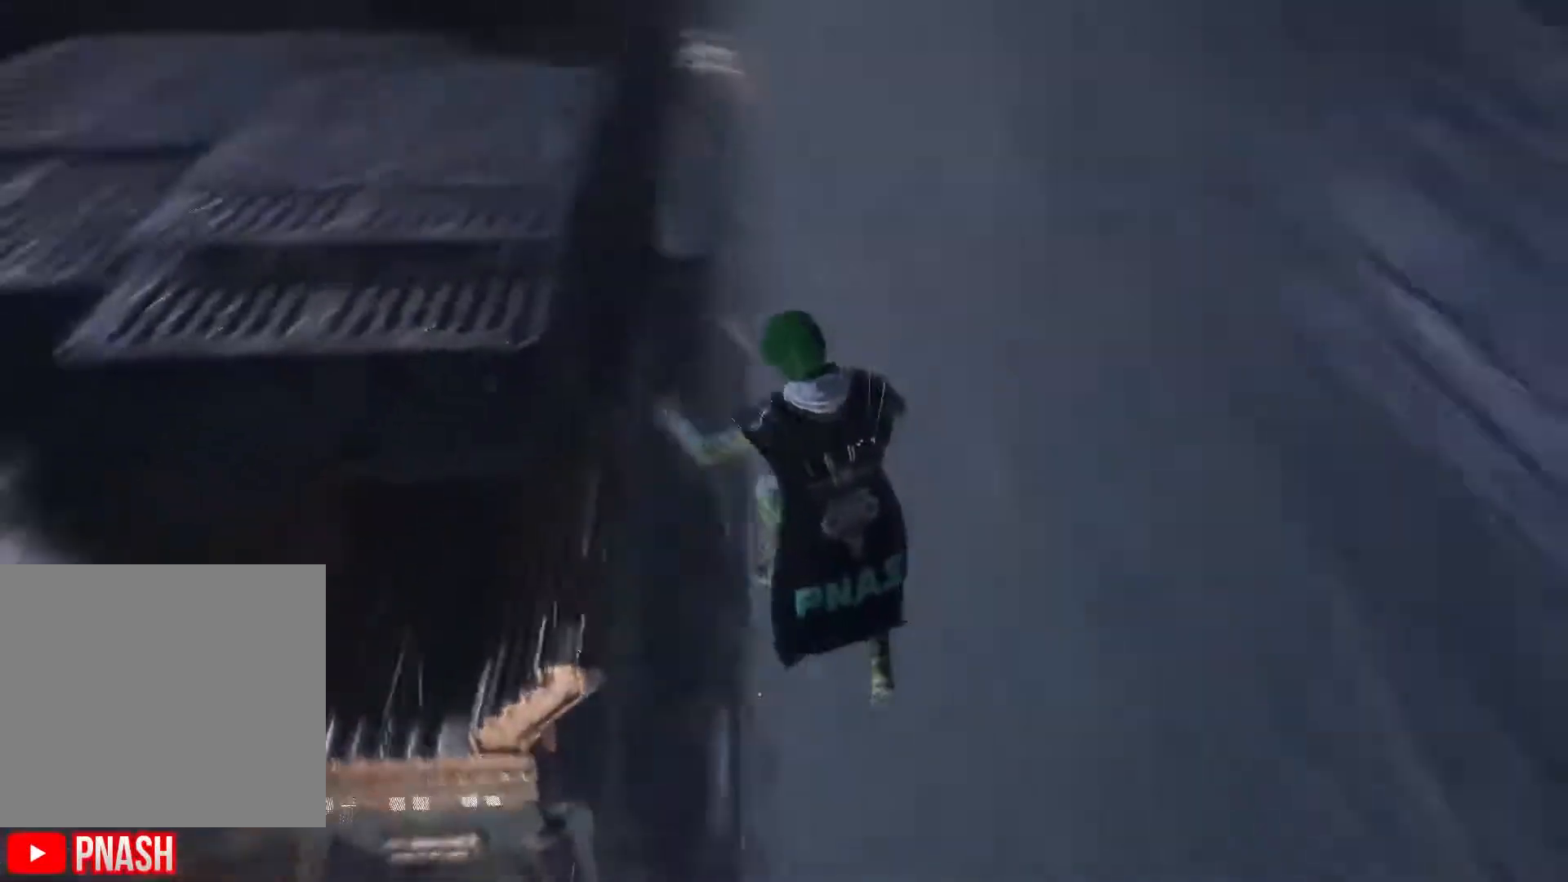
{"buttons": ["L1"], "left_stick": "up", "right_stick": "up", "events": [[133, "L1", "down"], [217, "right_stick", "up"]]}
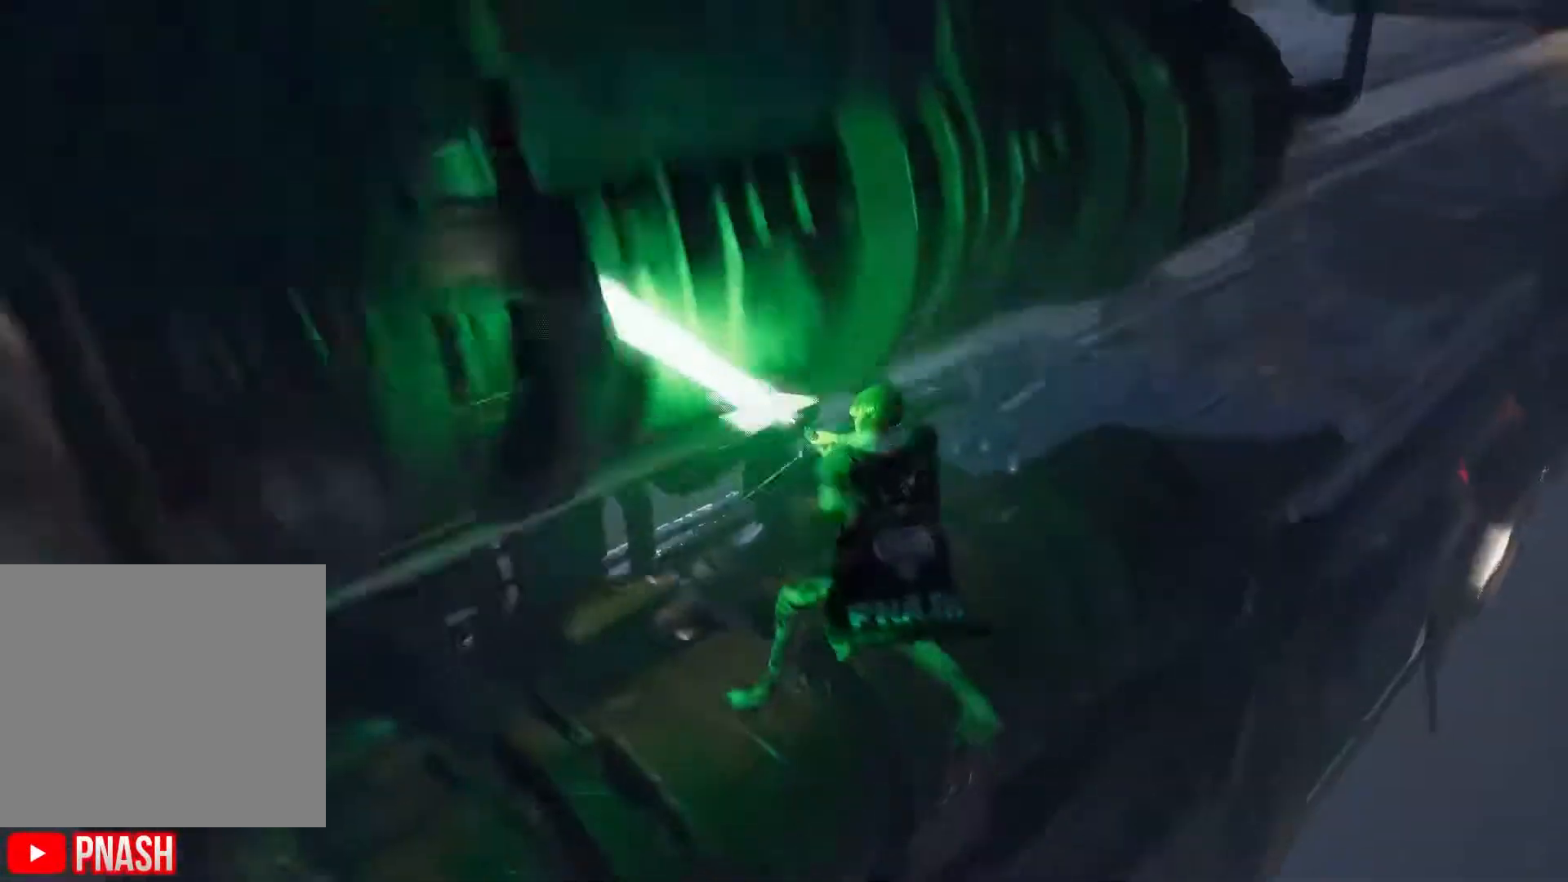
{"buttons": ["B"], "left_stick": "up", "right_stick": "center", "events": [[100, "right_stick", "up-left"], [333, "right_stick", "center"], [450, "B", "down"], [467, "L1", "up"]]}
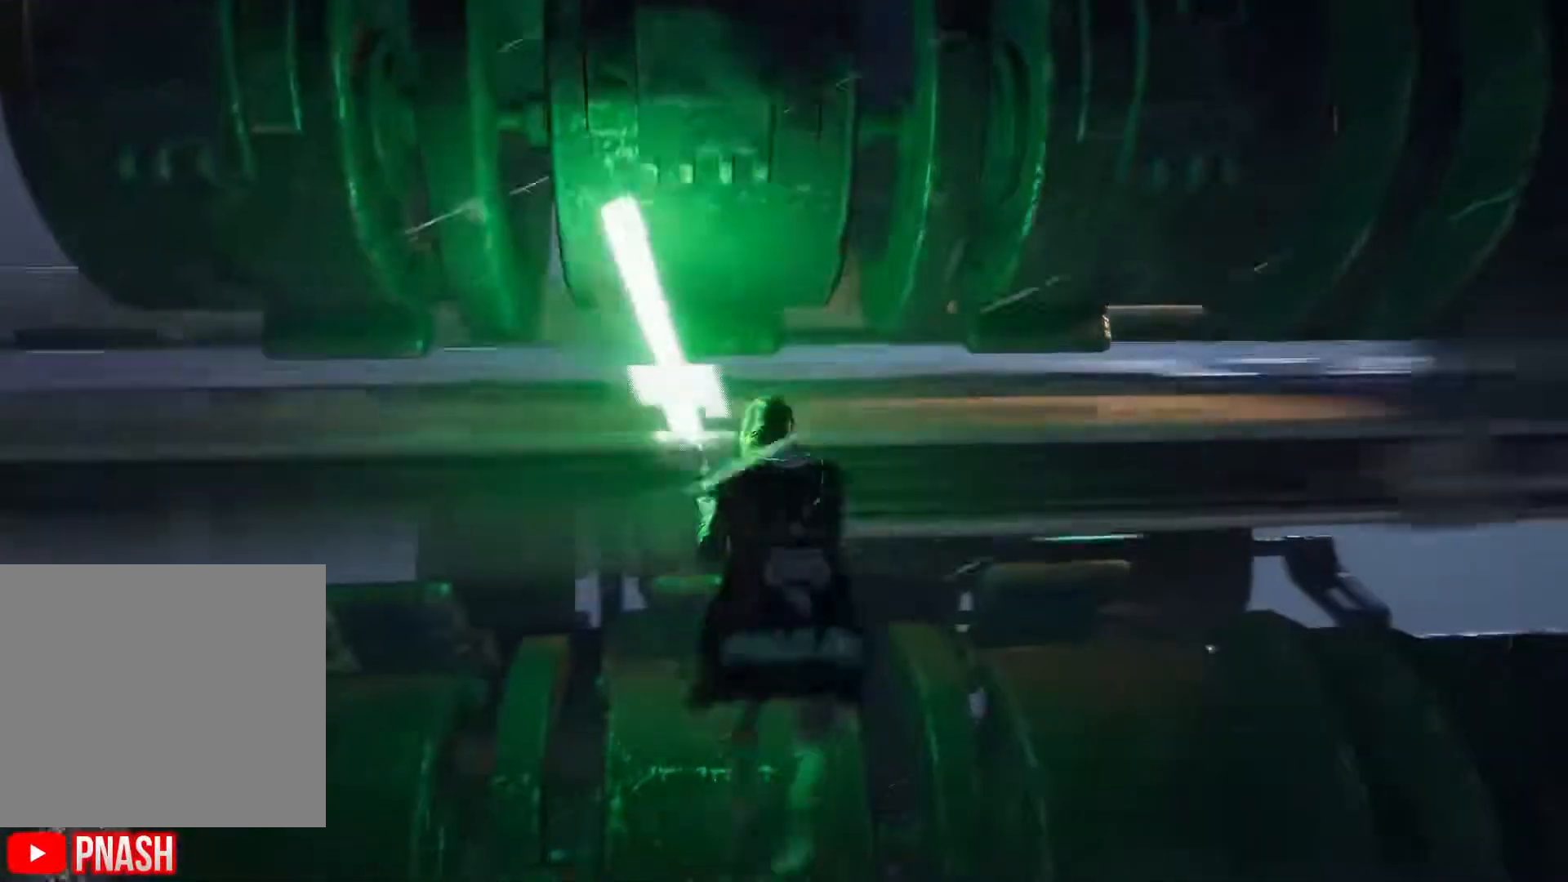
{"buttons": [], "left_stick": "up", "right_stick": "center", "events": [[83, "B", "up"], [367, "right_stick", "right"], [483, "right_stick", "center"]]}
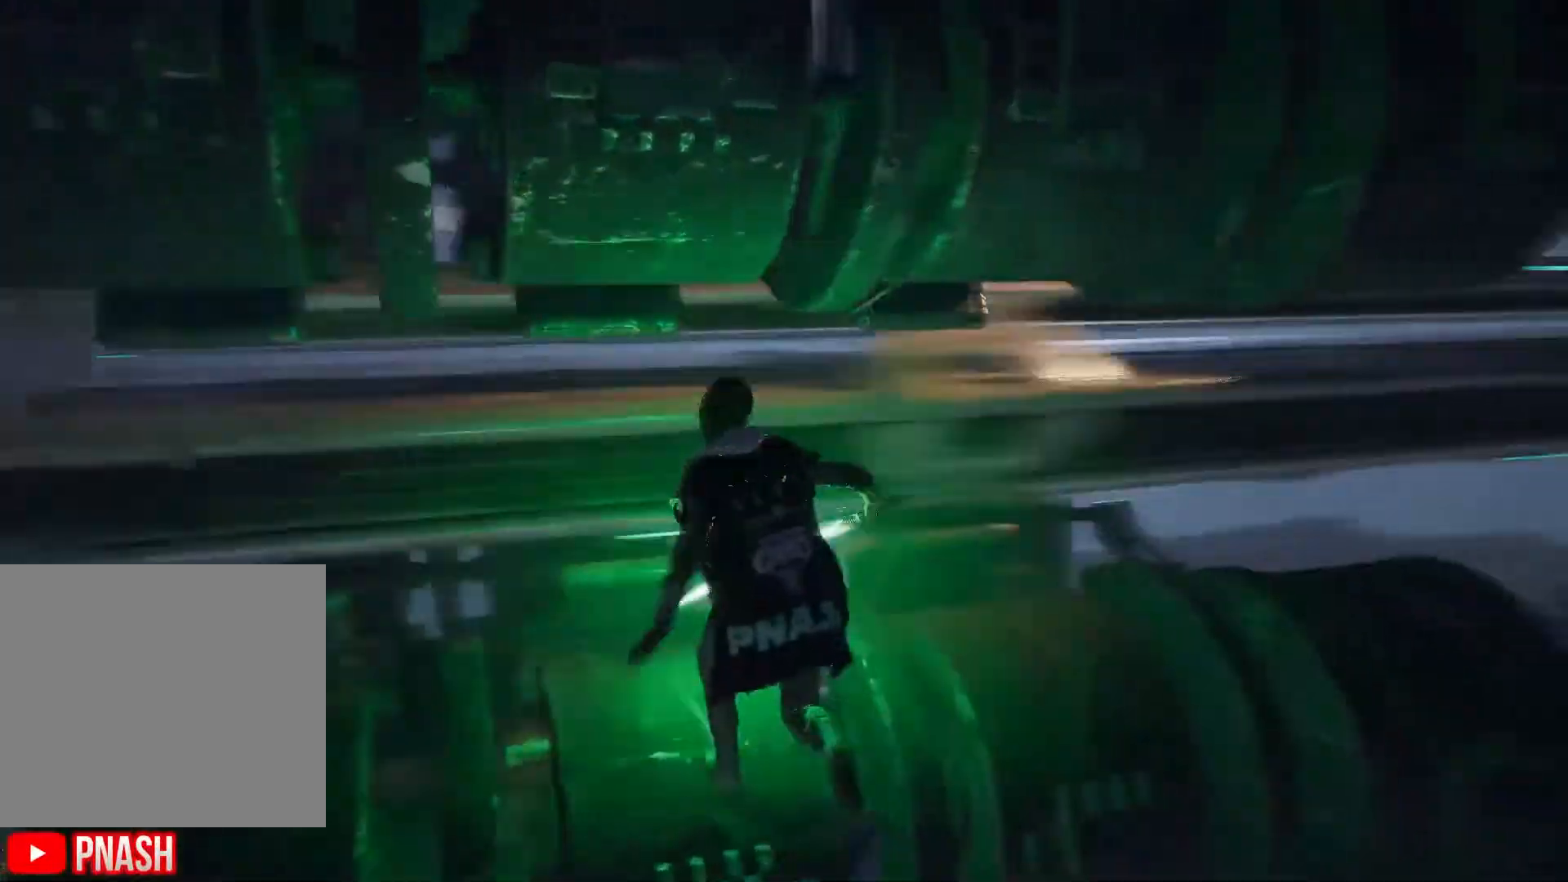
{"buttons": ["B"], "left_stick": "up", "right_stick": "center", "events": [[133, "B", "down"], [233, "B", "up"], [317, "B", "down"], [417, "B", "up"], [500, "B", "down"]]}
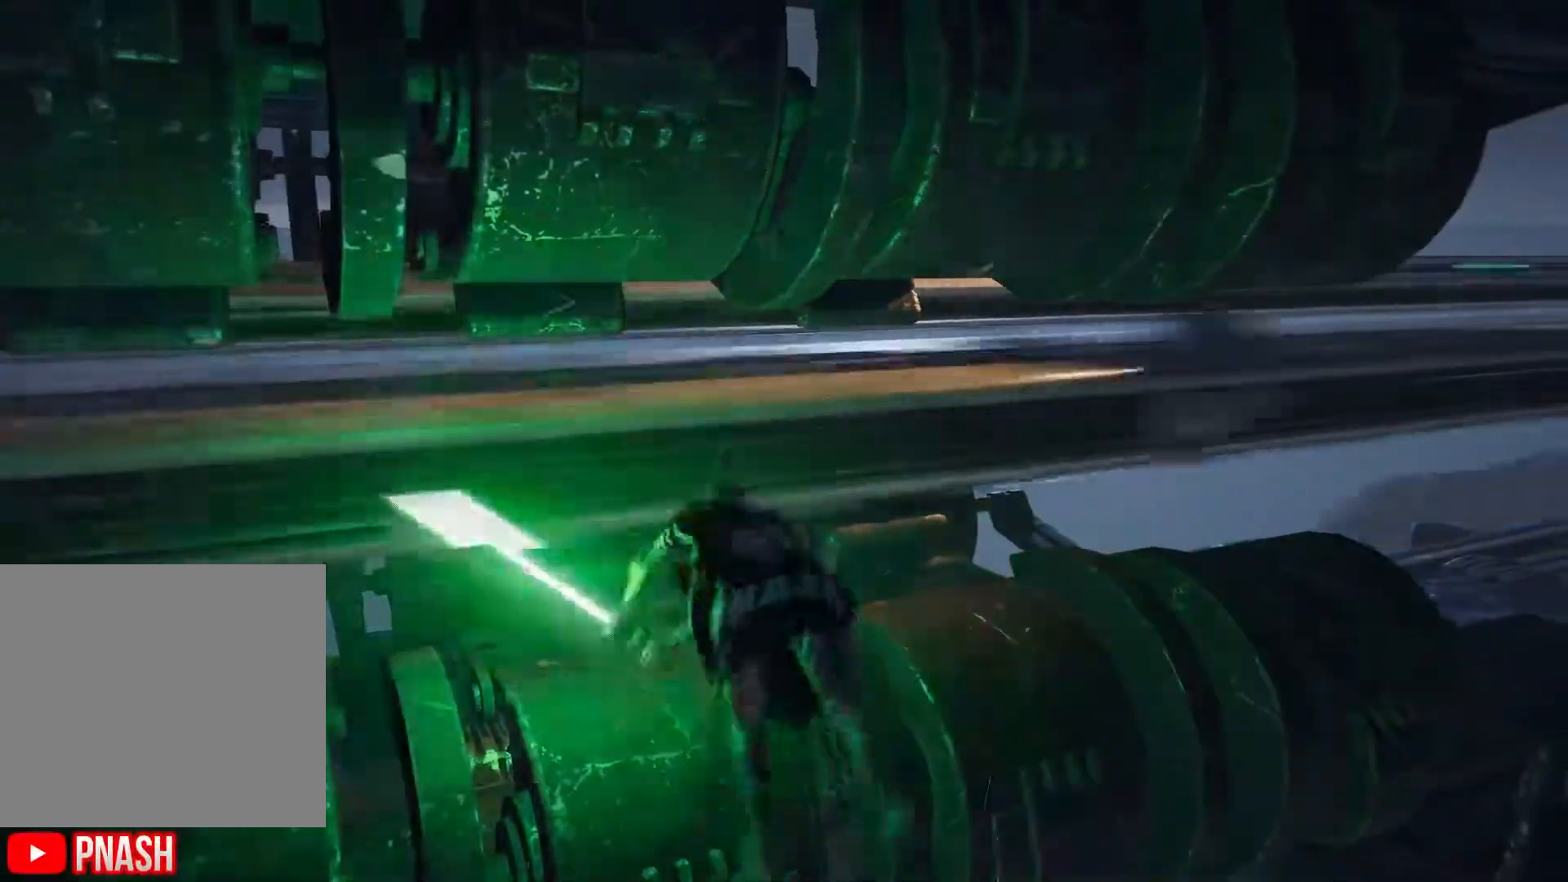
{"buttons": [], "left_stick": "center", "right_stick": "center", "events": [[117, "B", "up"], [250, "left_stick", "center"], [383, "right_stick", "up"], [433, "right_stick", "center"]]}
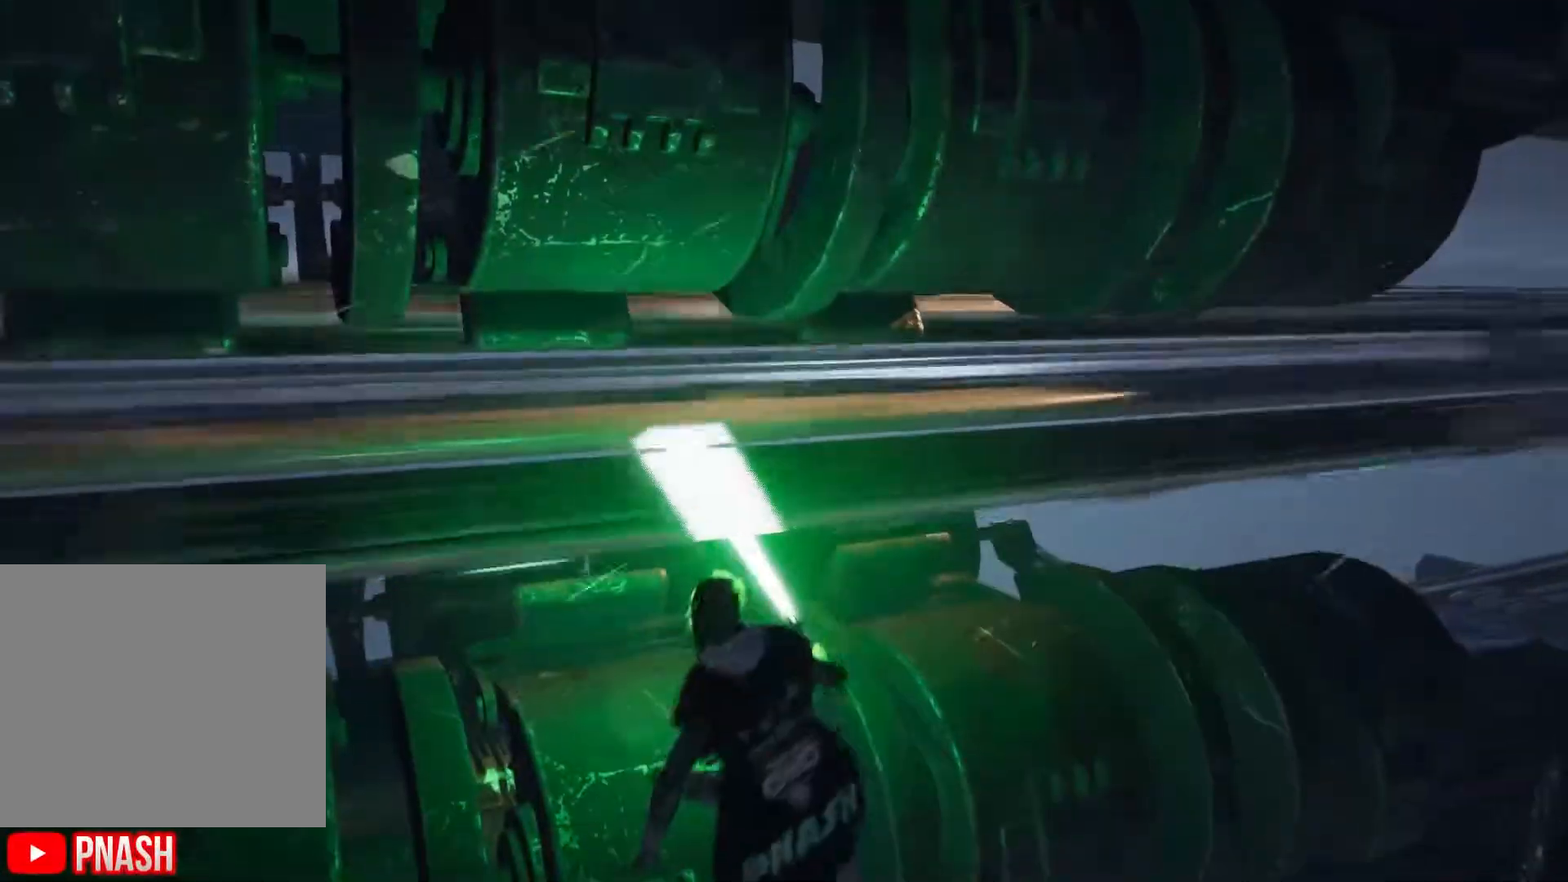
{"buttons": [], "left_stick": "up", "right_stick": "center", "events": [[83, "L3", "down"], [100, "left_stick", "up"], [117, "R3", "down"], [217, "L3", "up"], [250, "R3", "up"], [267, "R1", "down"], [283, "right_stick", "up"], [400, "right_stick", "center"], [500, "R1", "up"]]}